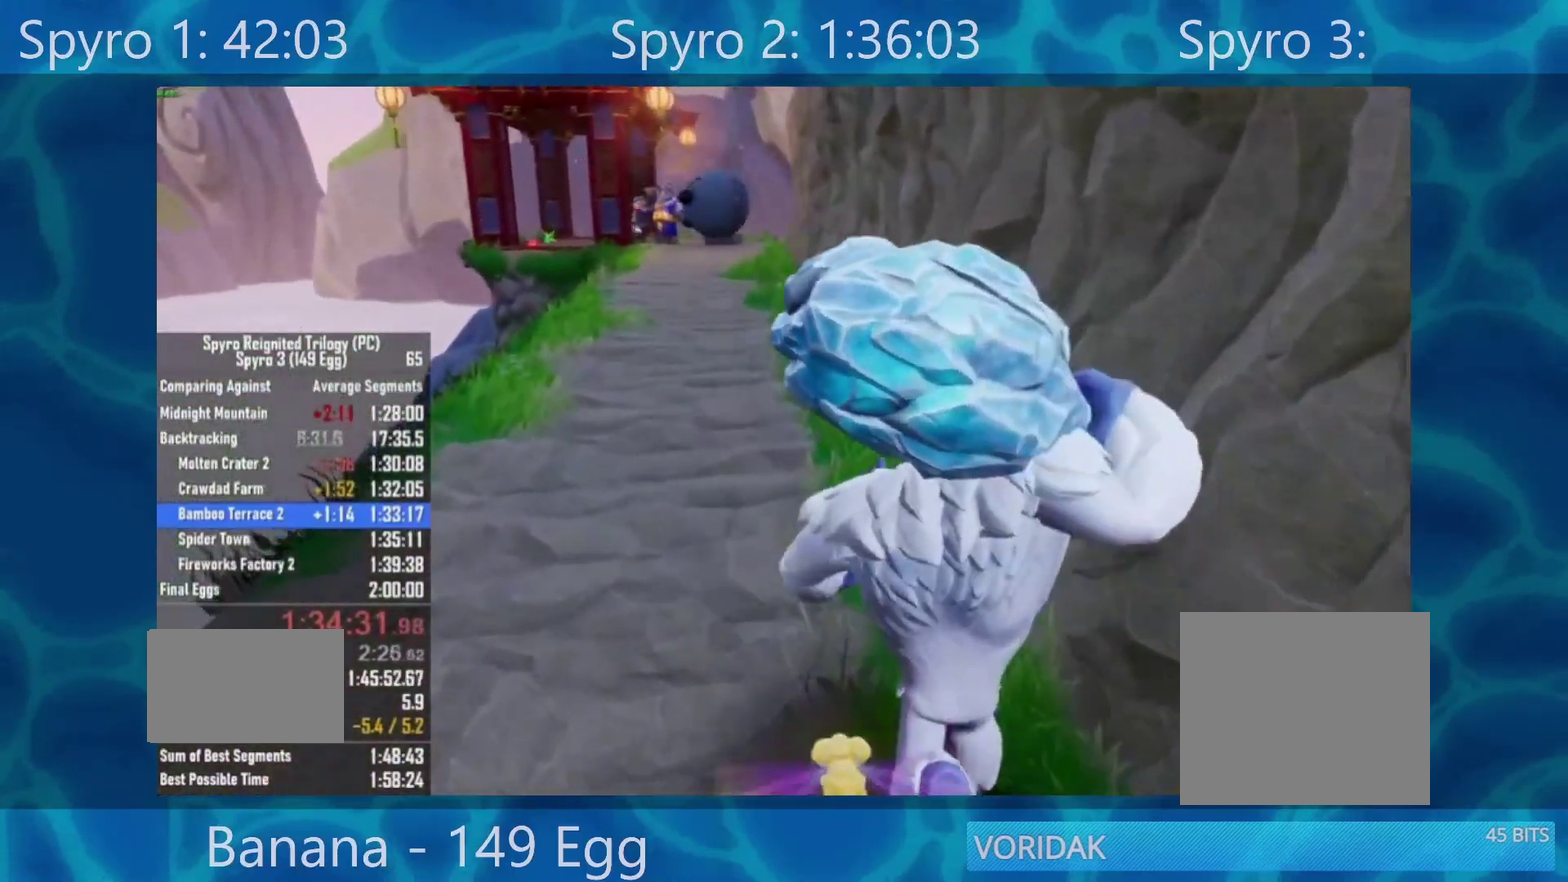
Gameplay with a controller (Xbox layout); each line is a JSON object with the inputs held at the frame after it. "events" lists button and stick changes between this image and that frame as [ms after this image, input, new state], when the widget could be followed in between.
{"buttons": [], "left_stick": "up", "right_stick": "center", "events": []}
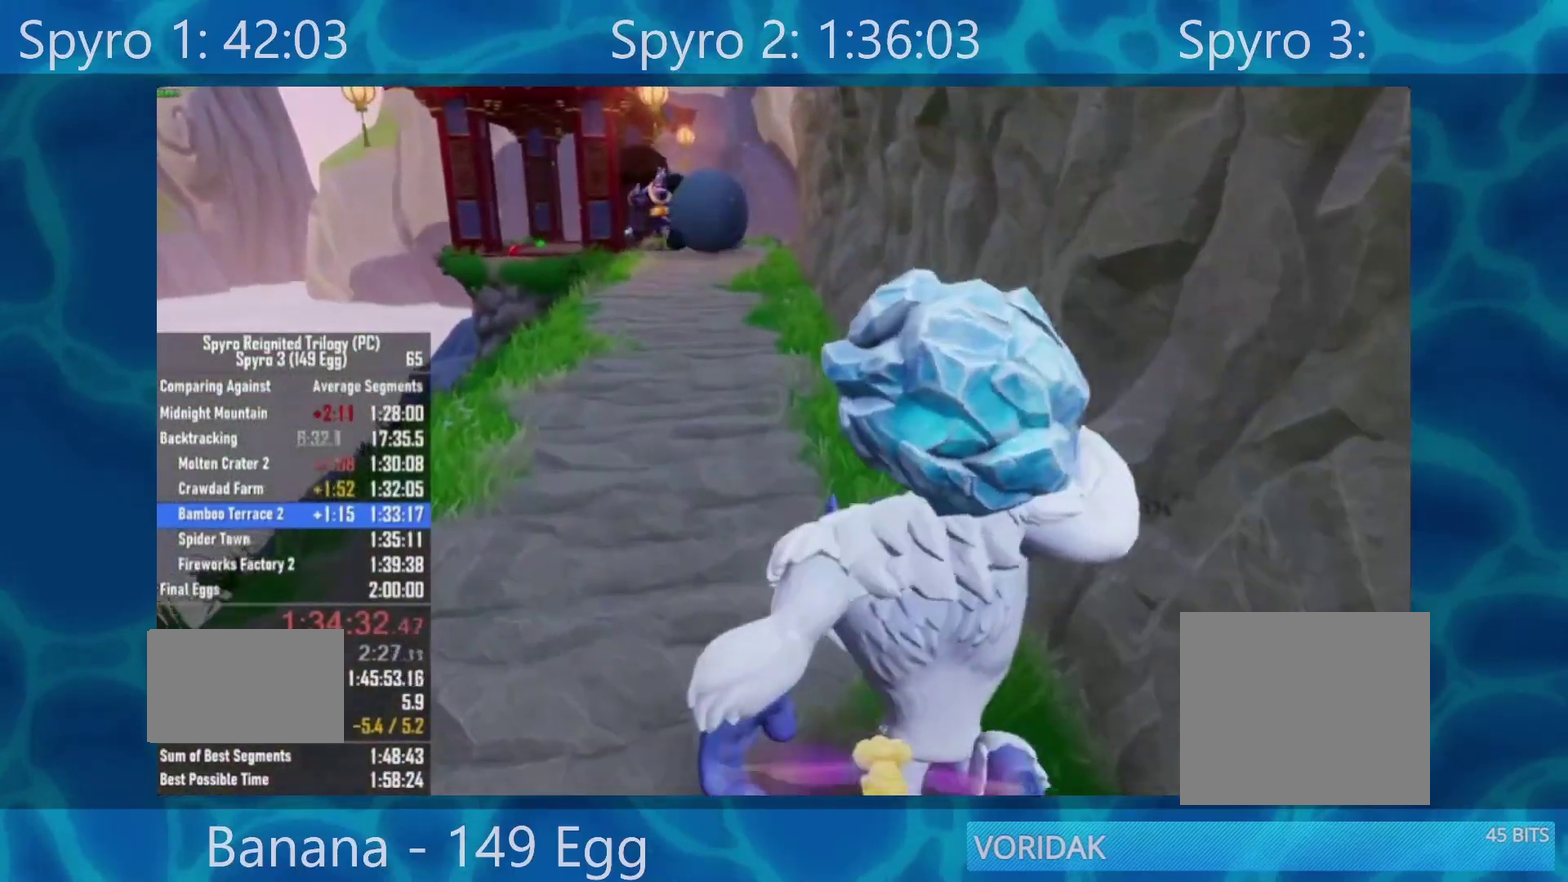
{"buttons": [], "left_stick": "up", "right_stick": "center", "events": []}
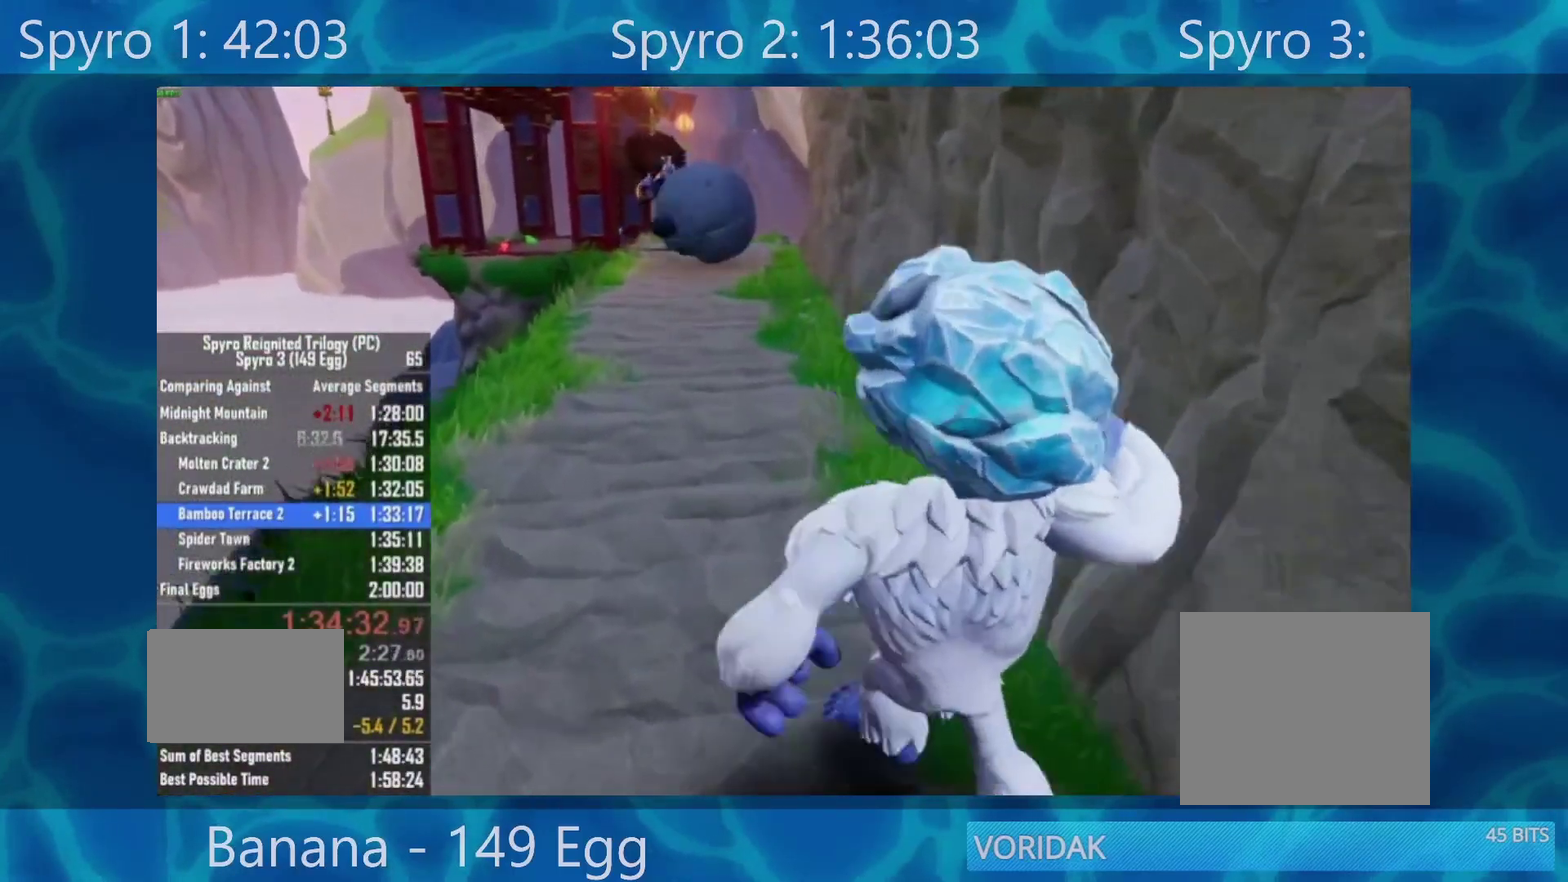
{"buttons": [], "left_stick": "up", "right_stick": "center", "events": []}
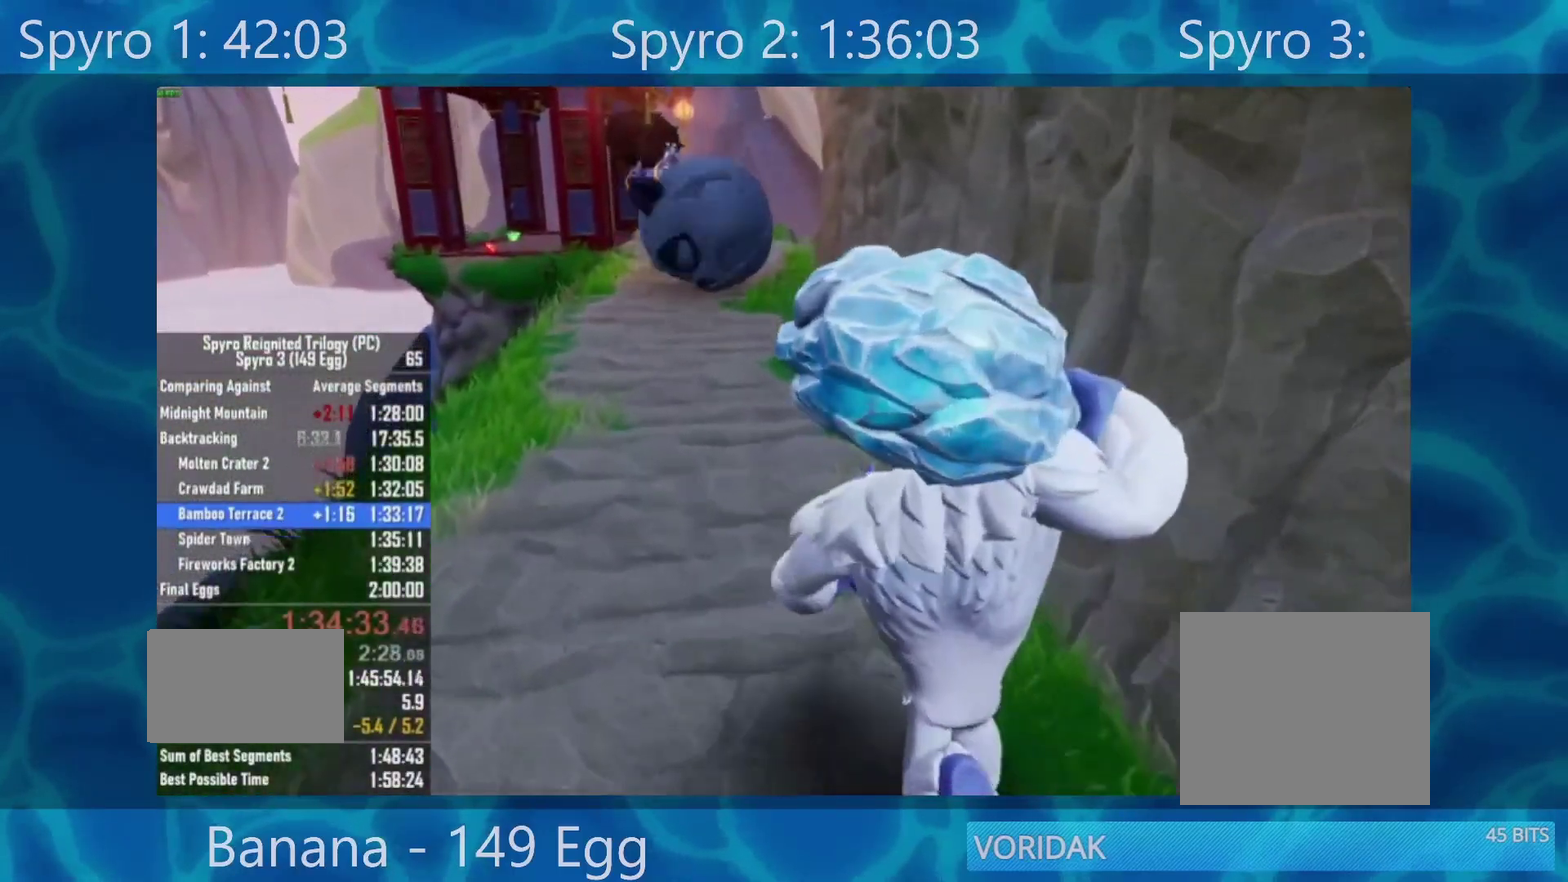
{"buttons": [], "left_stick": "up", "right_stick": "center", "events": []}
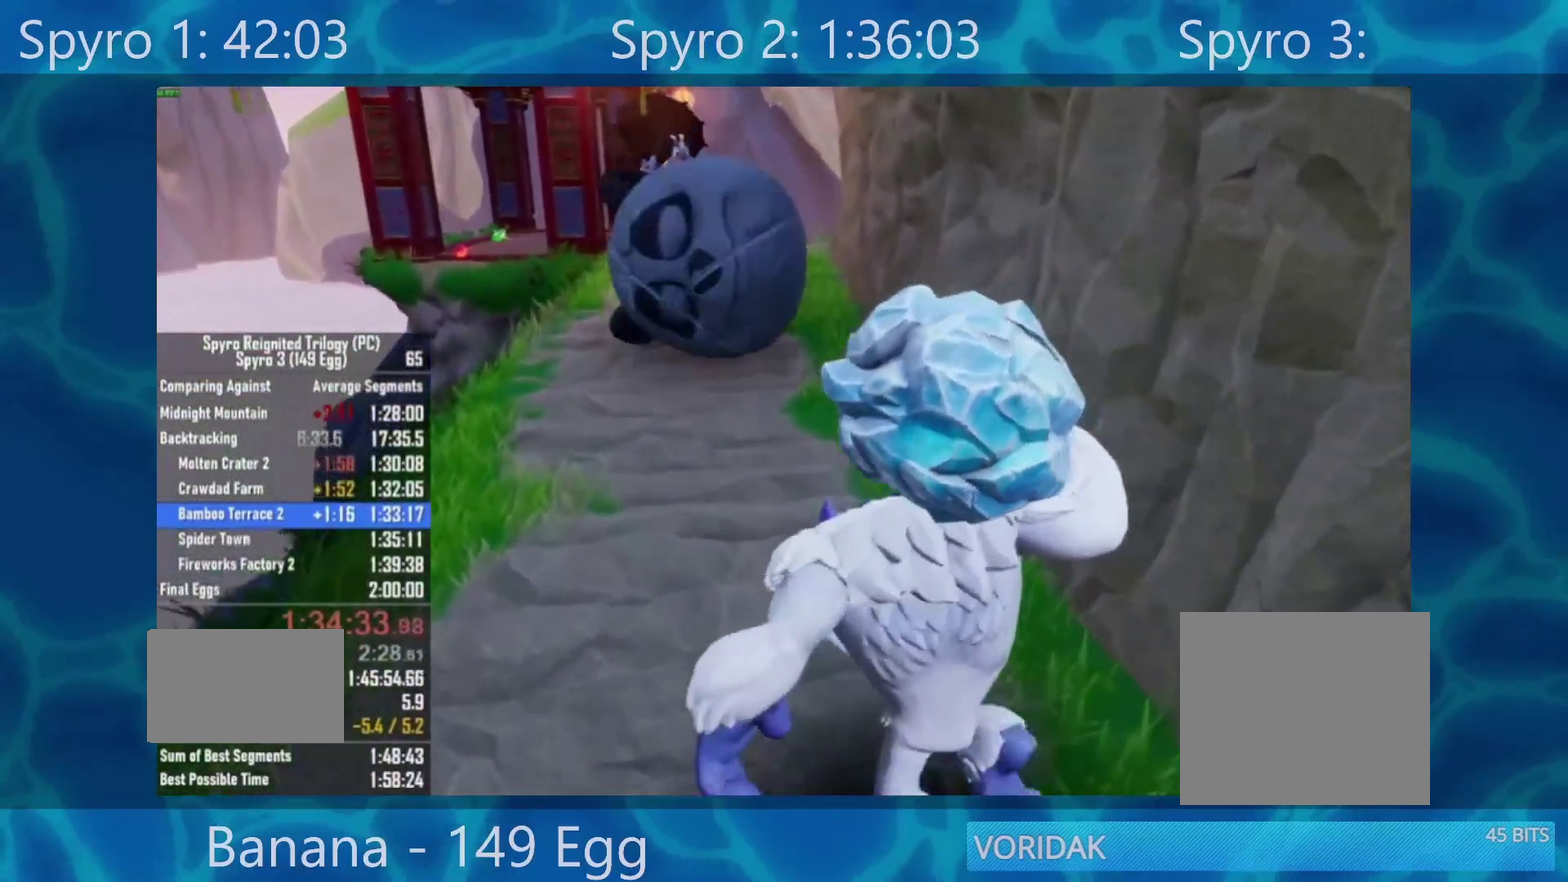
{"buttons": [], "left_stick": "up", "right_stick": "center", "events": [[150, "R2", "down"], [367, "R2", "up"]]}
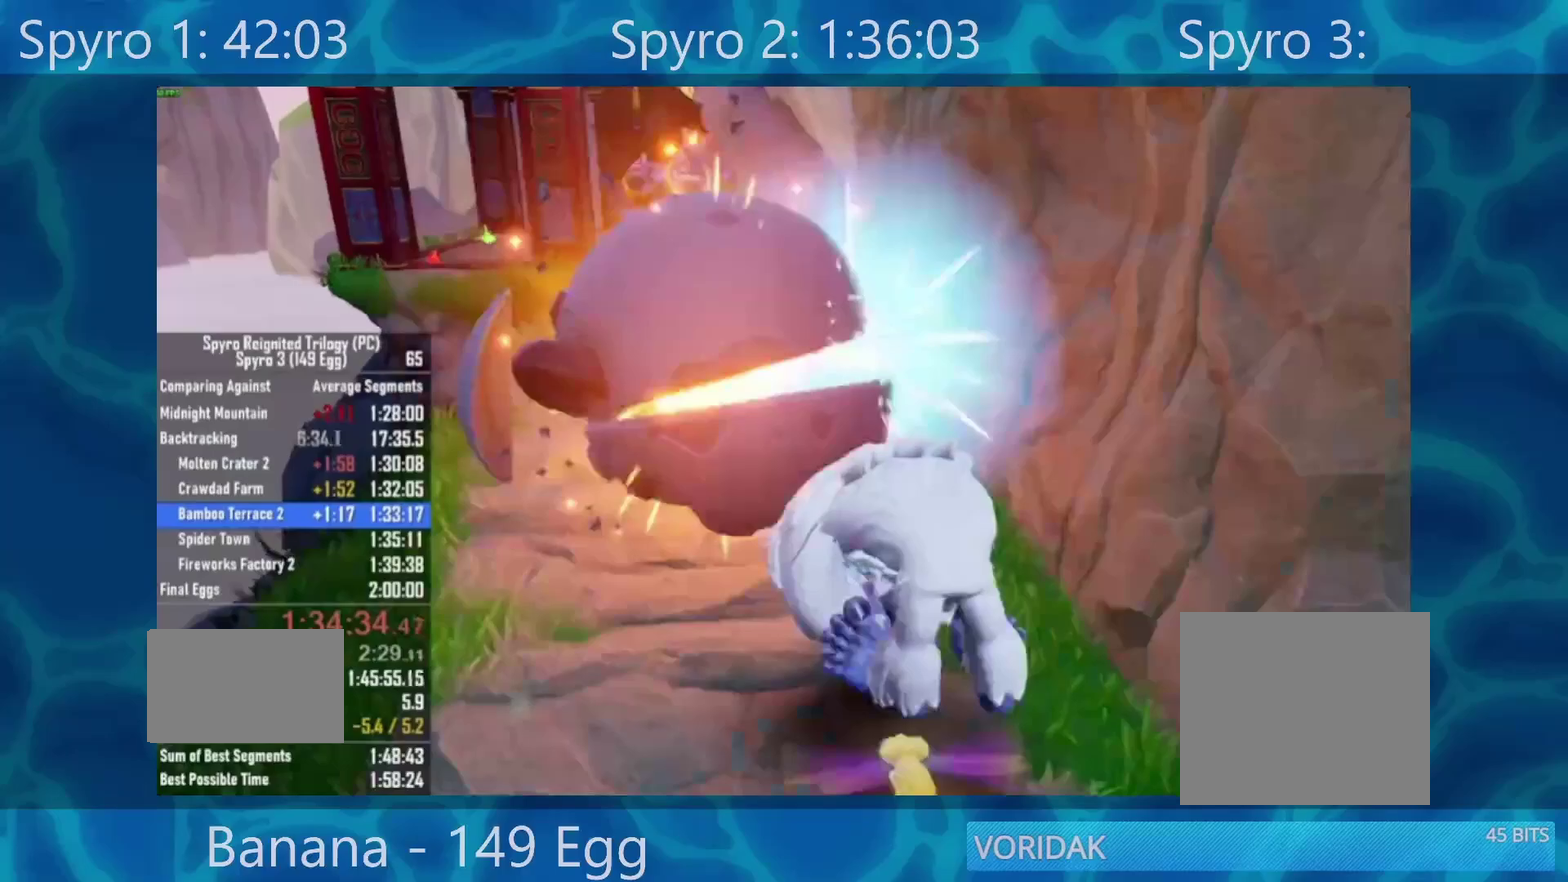
{"buttons": [], "left_stick": "up", "right_stick": "center", "events": [[100, "right_stick", "right"], [183, "right_stick", "center"]]}
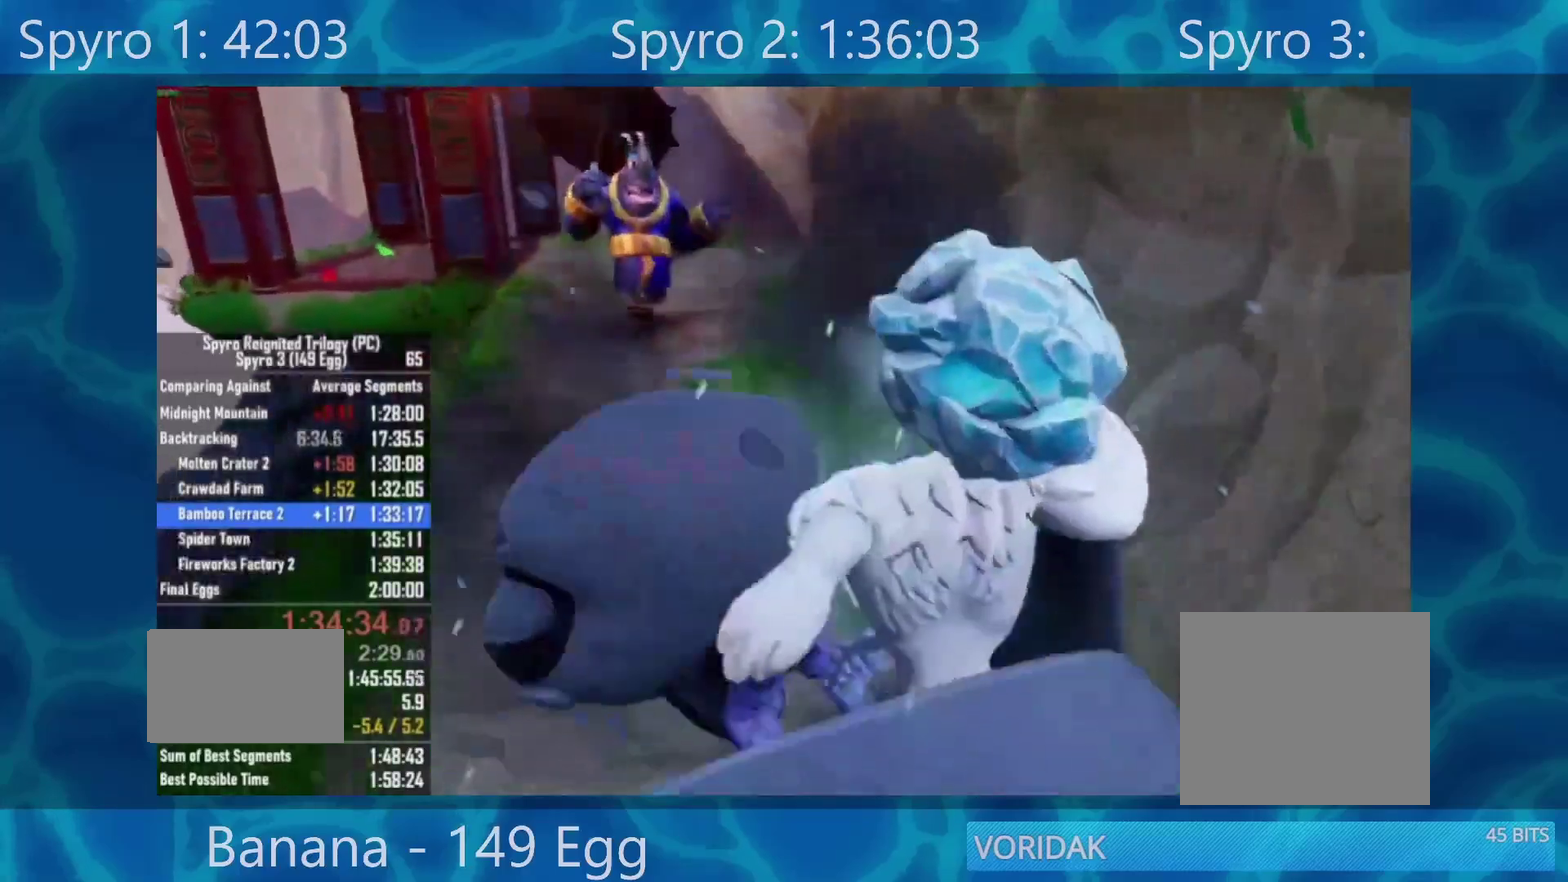
{"buttons": [], "left_stick": "up", "right_stick": "center", "events": []}
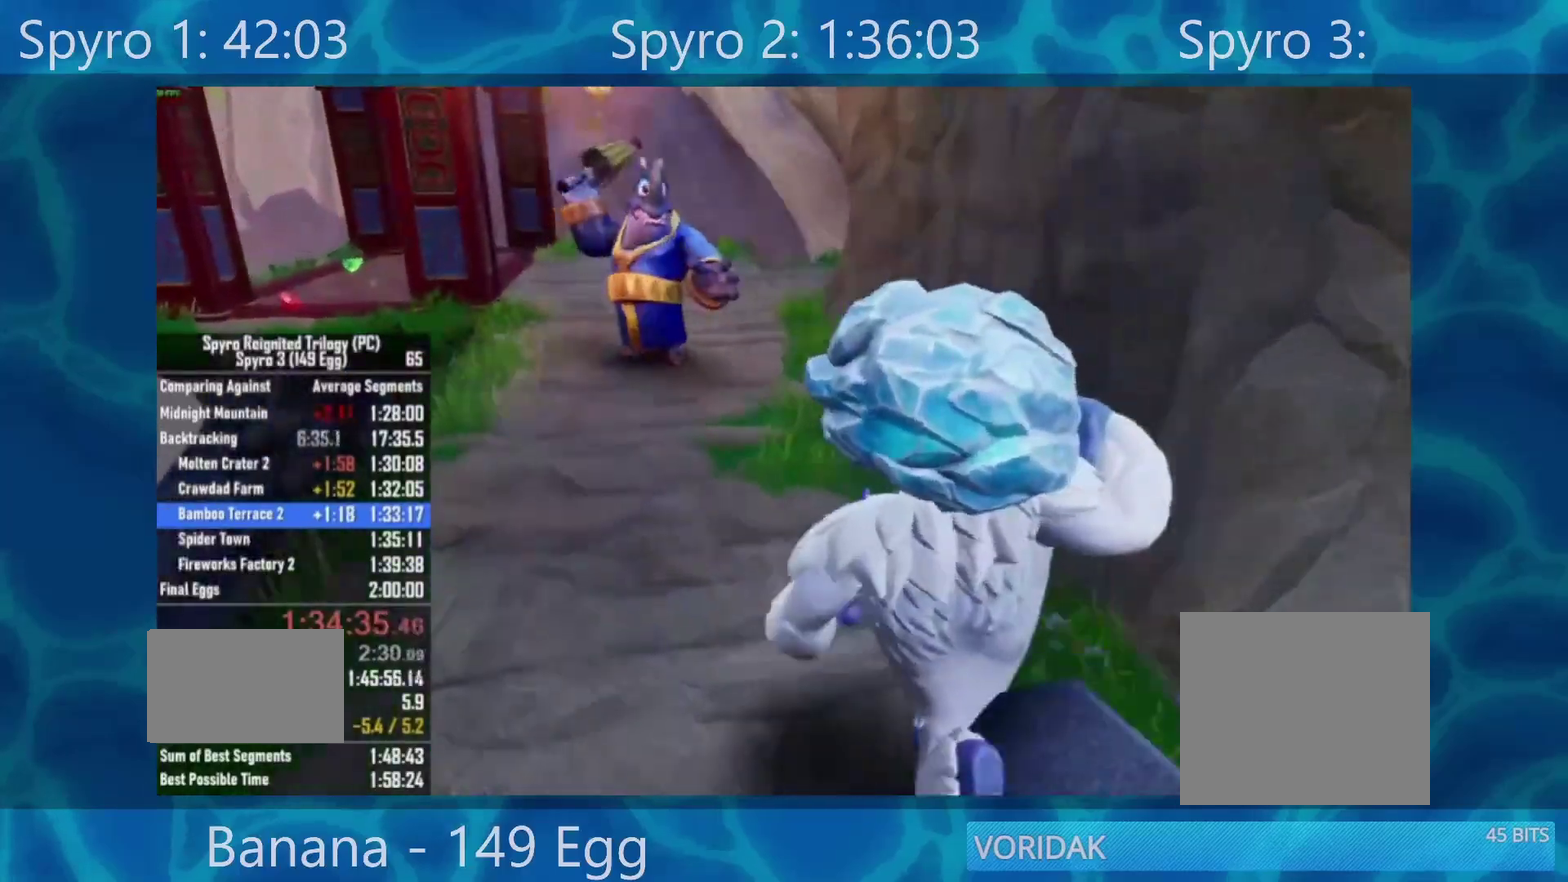
{"buttons": [], "left_stick": "up", "right_stick": "center", "events": []}
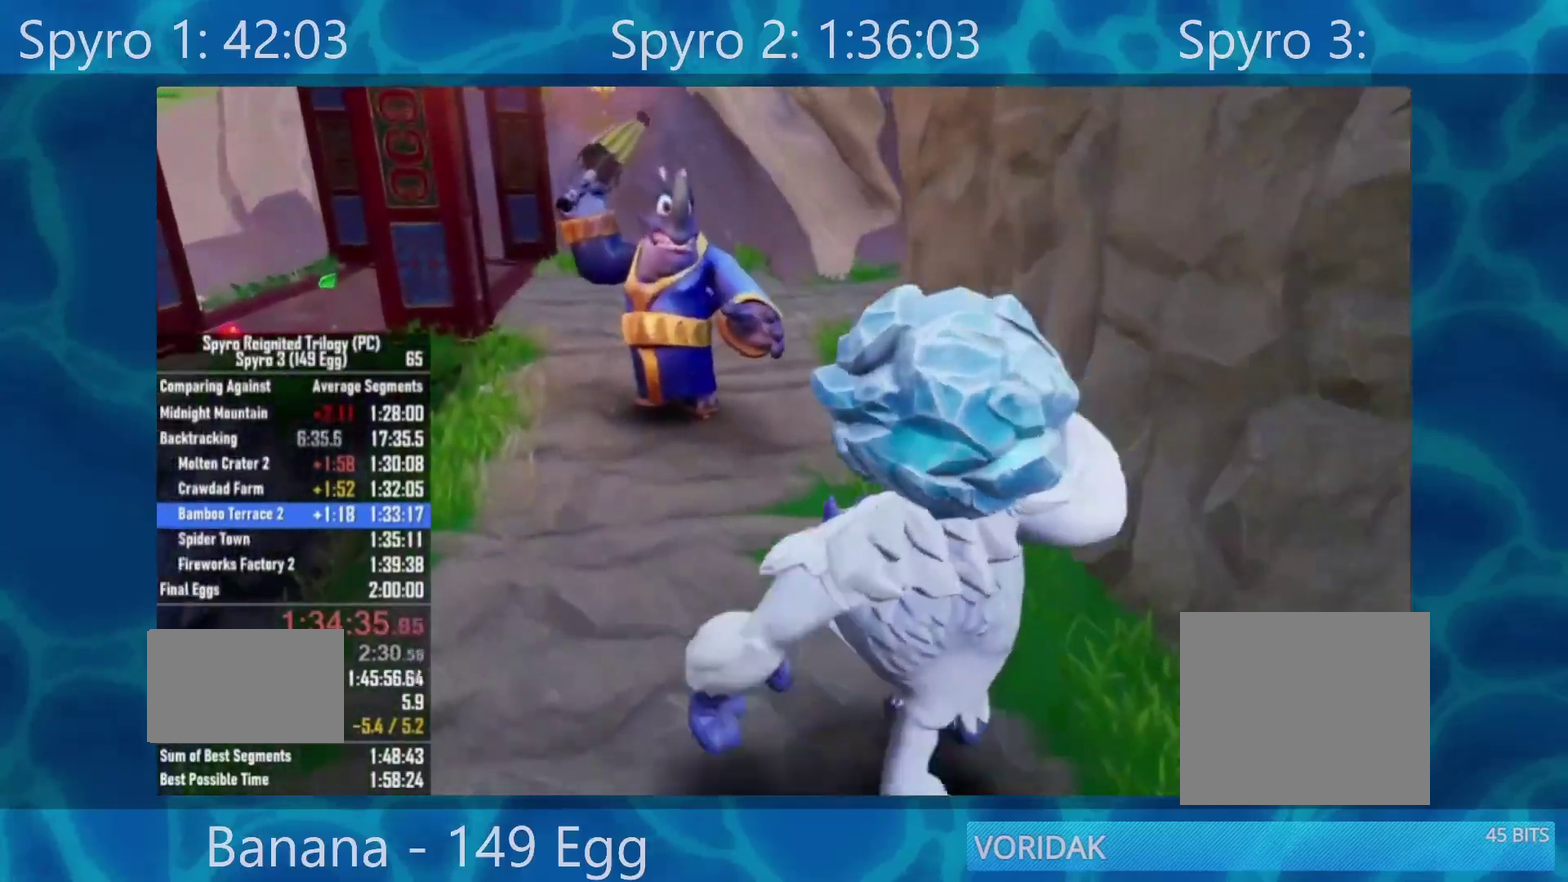
{"buttons": [], "left_stick": "up-left", "right_stick": "center", "events": [[233, "R2", "down"], [283, "left_stick", "up-left"], [383, "R2", "up"]]}
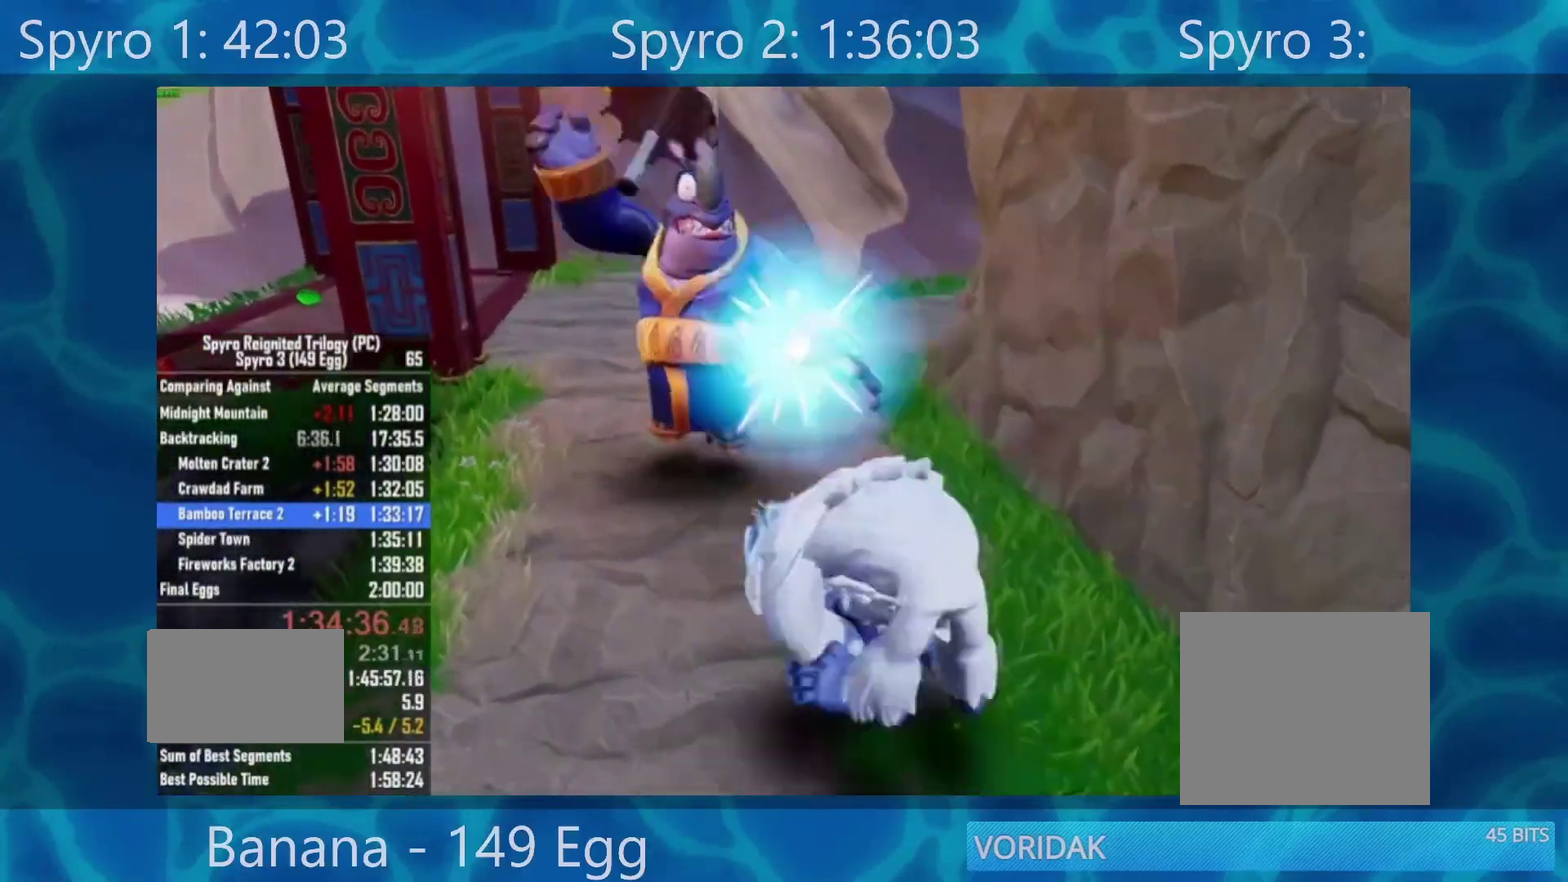
{"buttons": [], "left_stick": "up-left", "right_stick": "right", "events": [[33, "left_stick", "up"], [50, "right_stick", "right"], [267, "left_stick", "up-left"]]}
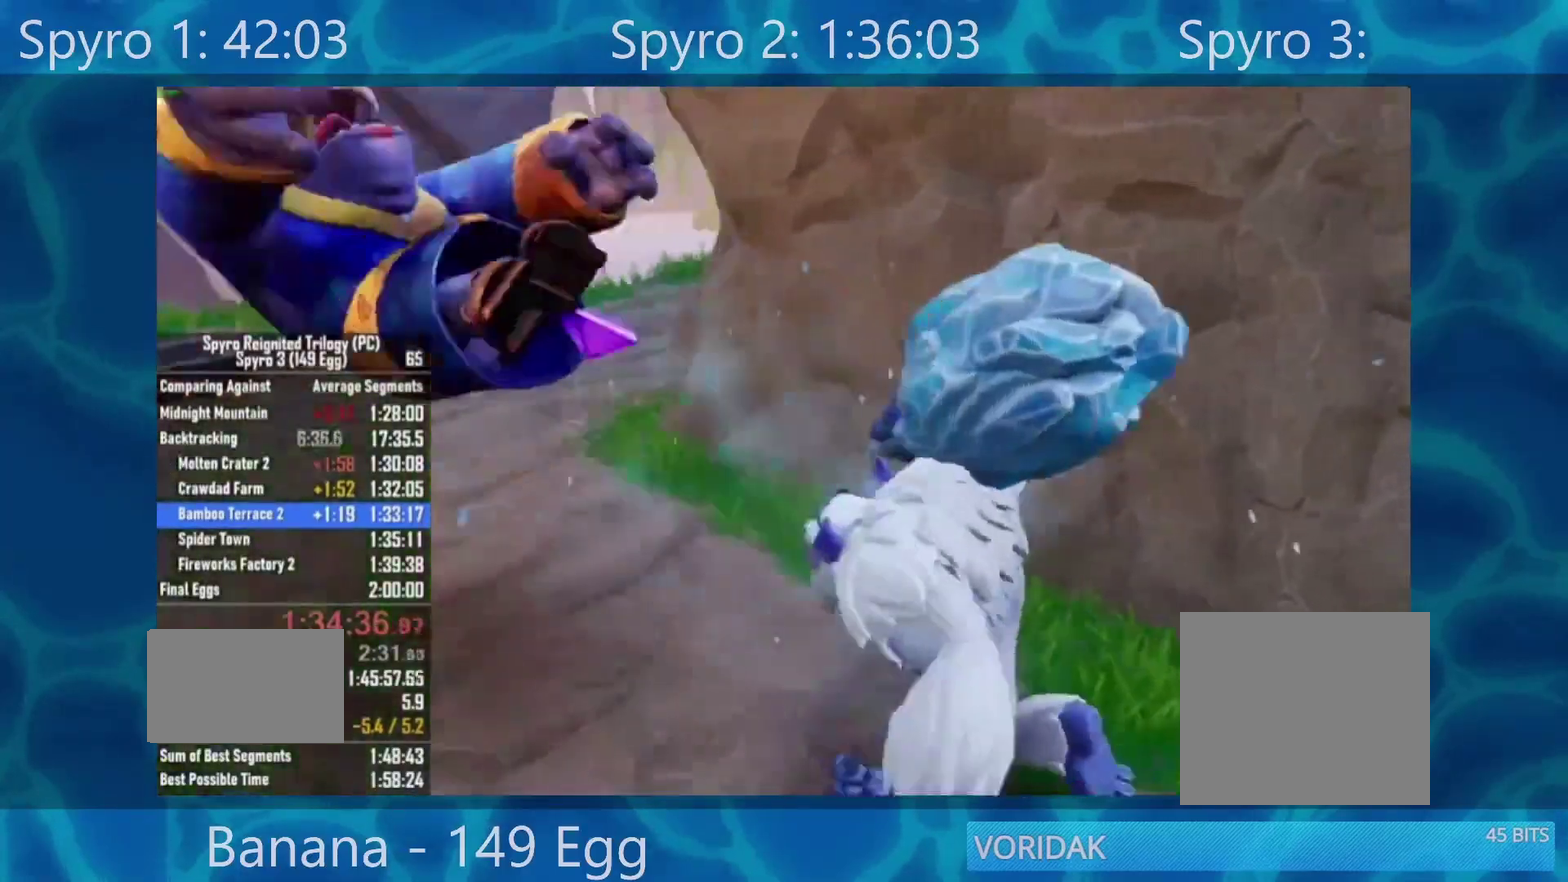
{"buttons": [], "left_stick": "left", "right_stick": "center", "events": [[150, "left_stick", "left"], [283, "right_stick", "center"]]}
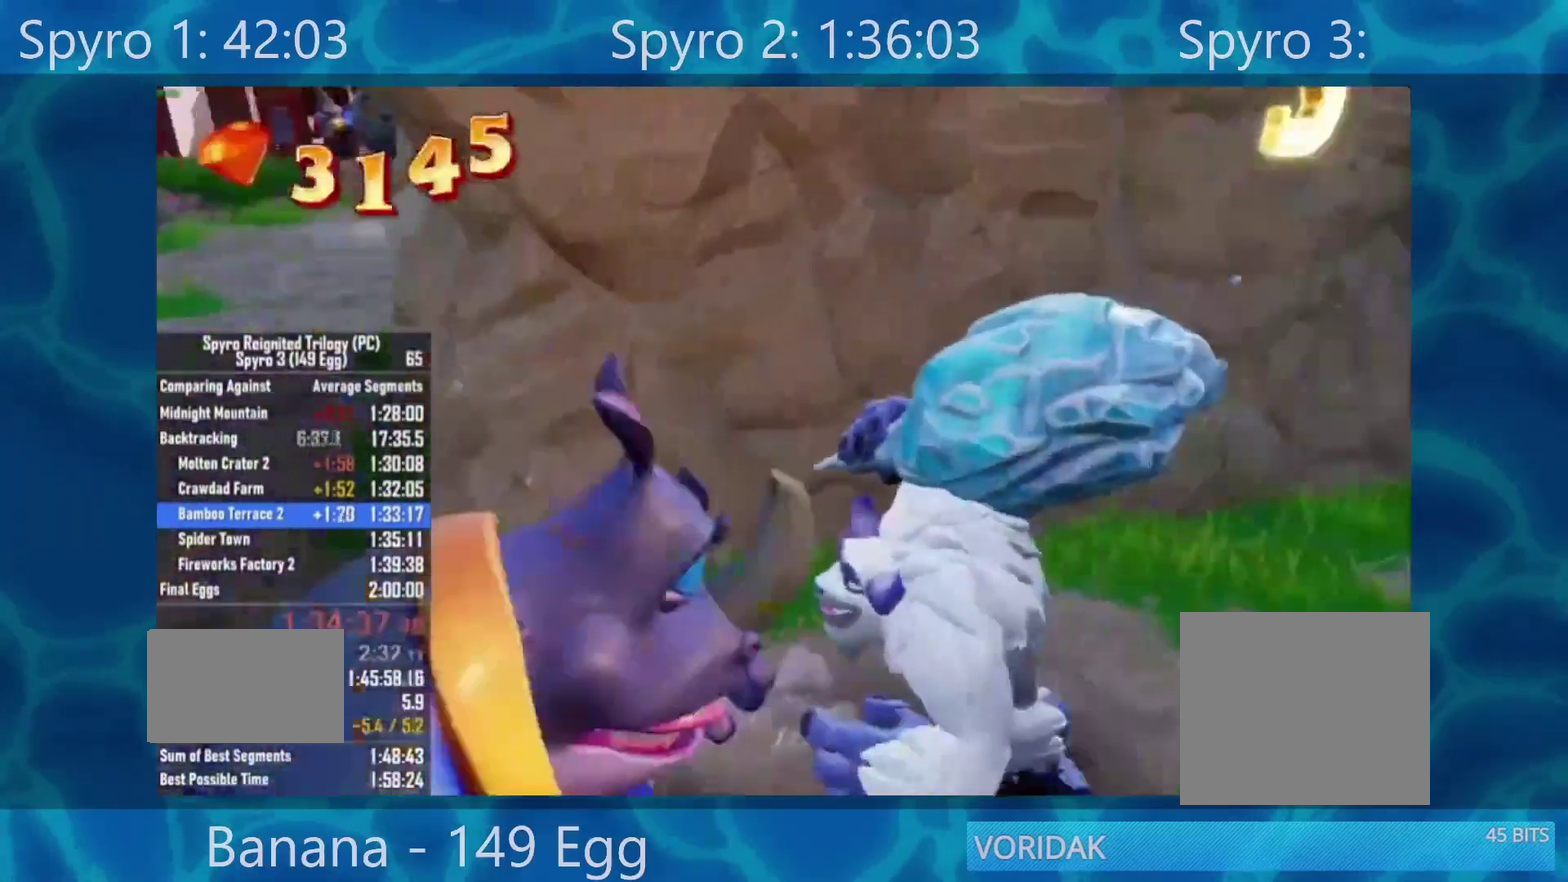
{"buttons": [], "left_stick": "left", "right_stick": "center", "events": []}
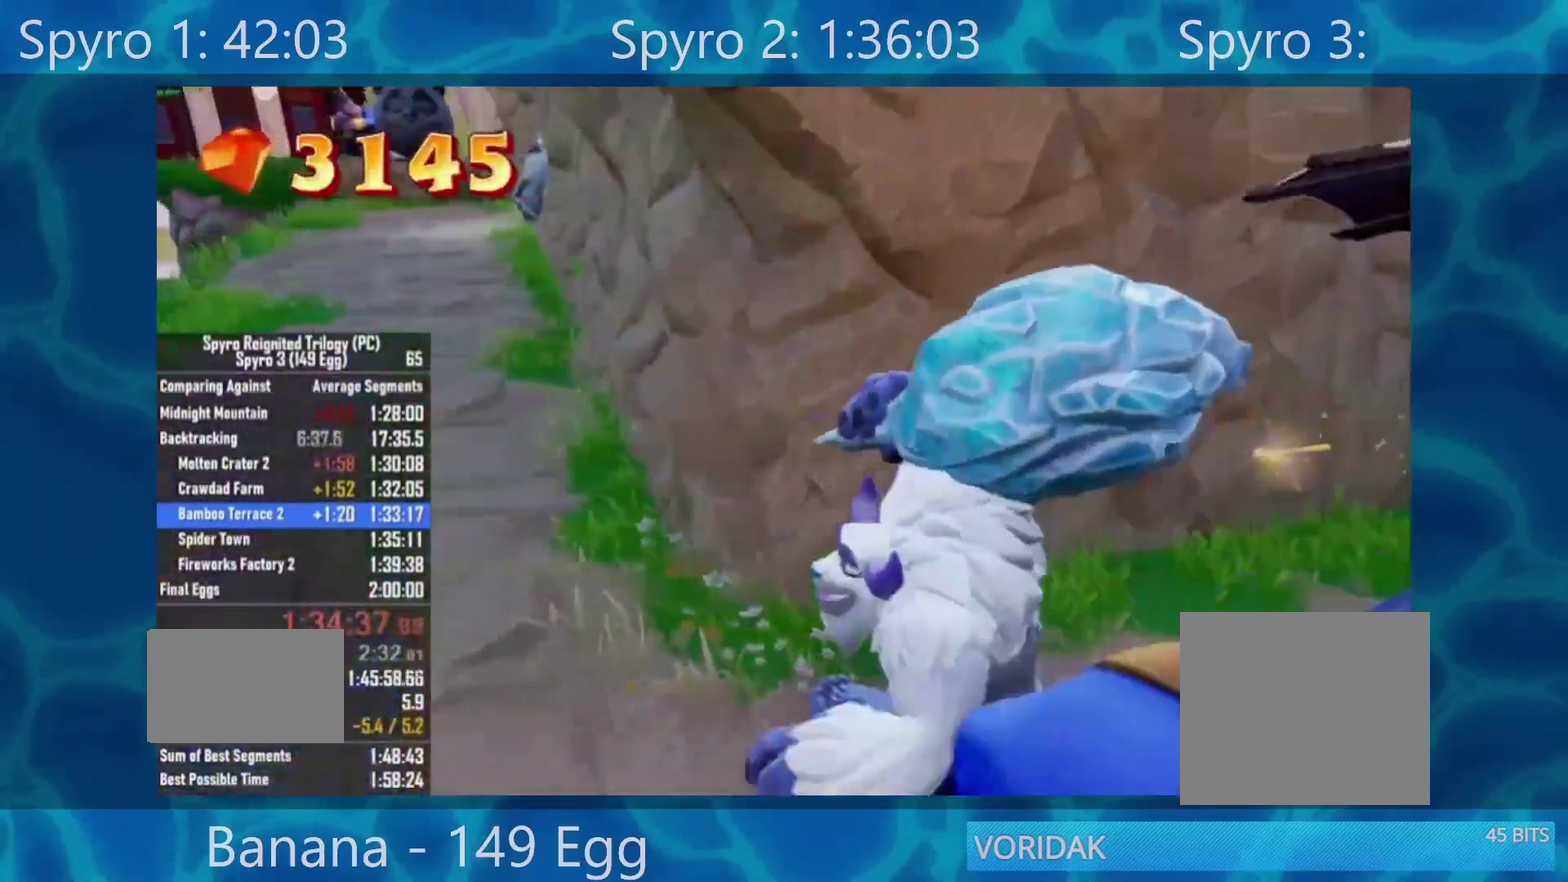
{"buttons": [], "left_stick": "up-left", "right_stick": "center", "events": [[267, "left_stick", "up-left"]]}
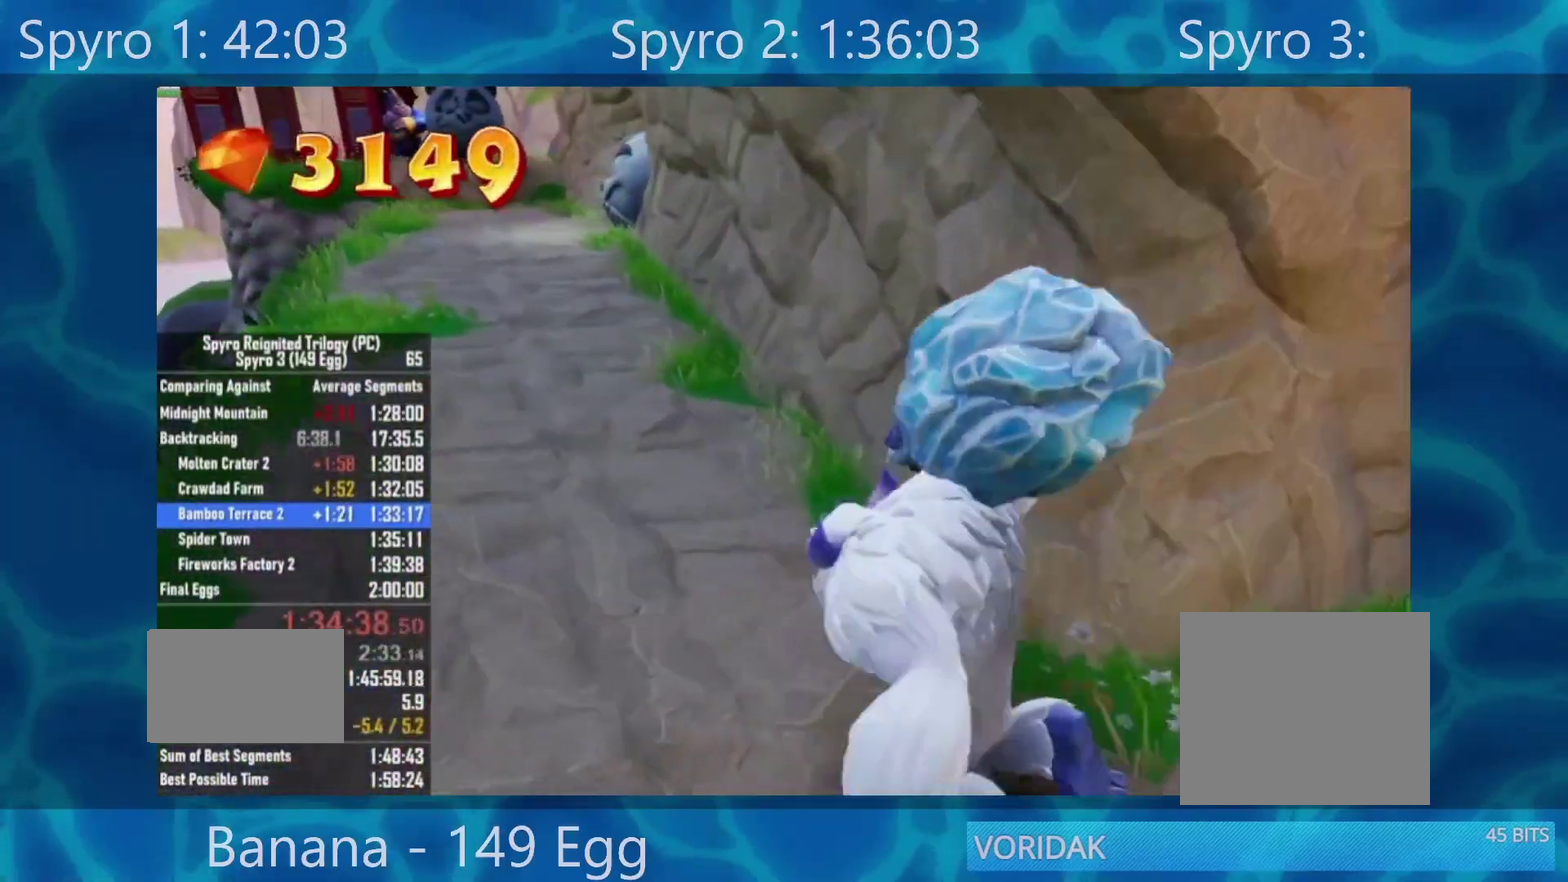
{"buttons": [], "left_stick": "up", "right_stick": "center", "events": [[150, "left_stick", "up"], [450, "left_stick", "up-left"], [500, "left_stick", "up"]]}
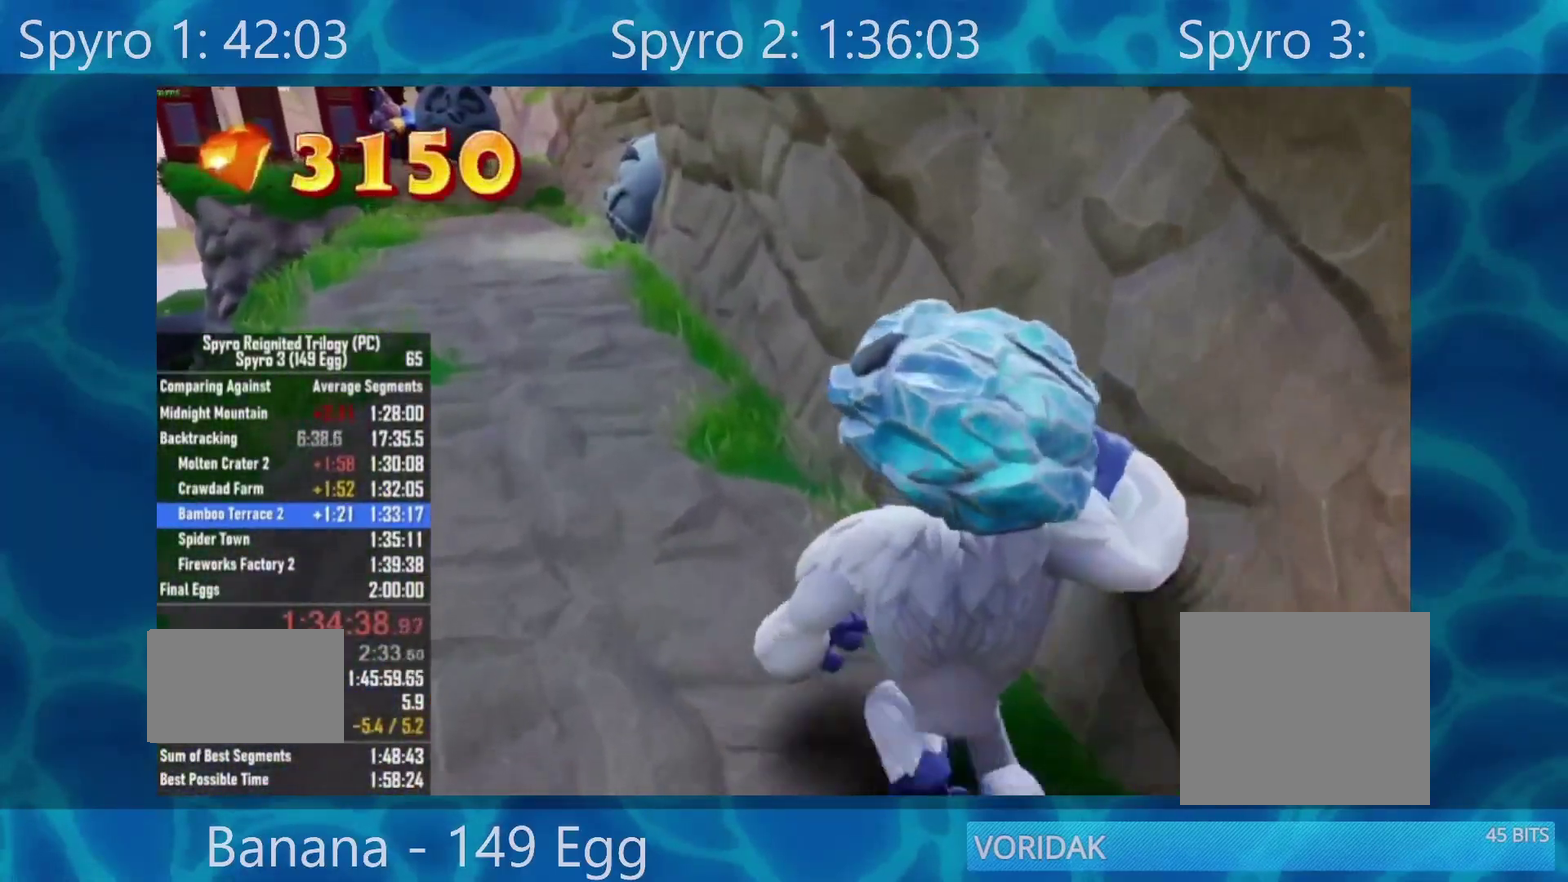
{"buttons": [], "left_stick": "up-left", "right_stick": "center", "events": [[67, "left_stick", "up-left"]]}
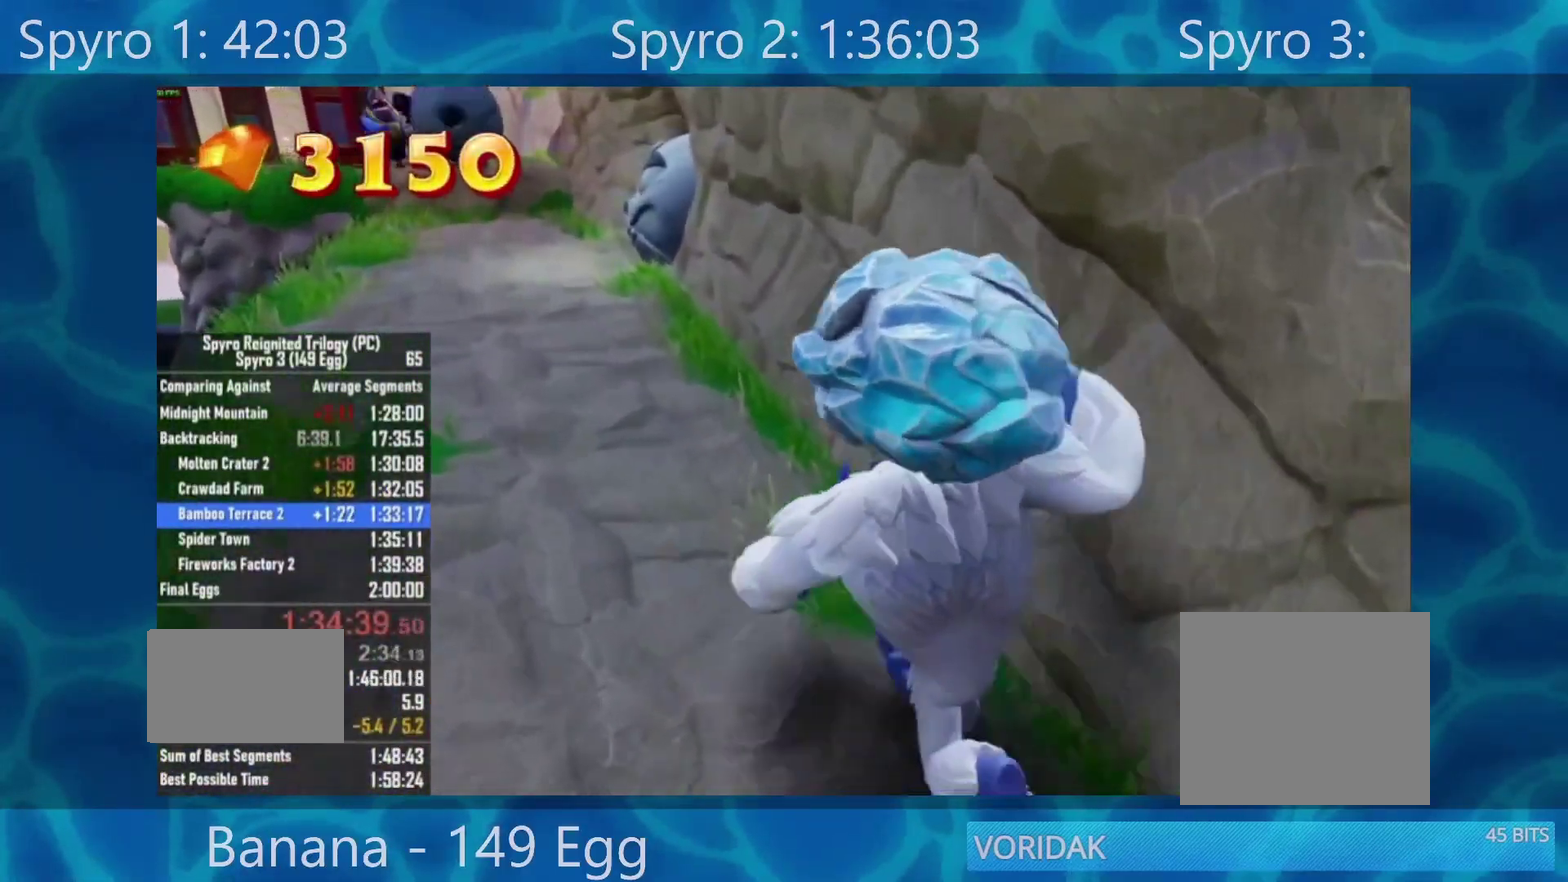
{"buttons": [], "left_stick": "up-left", "right_stick": "up", "events": [[117, "right_stick", "up"], [167, "right_stick", "center"], [500, "right_stick", "up"]]}
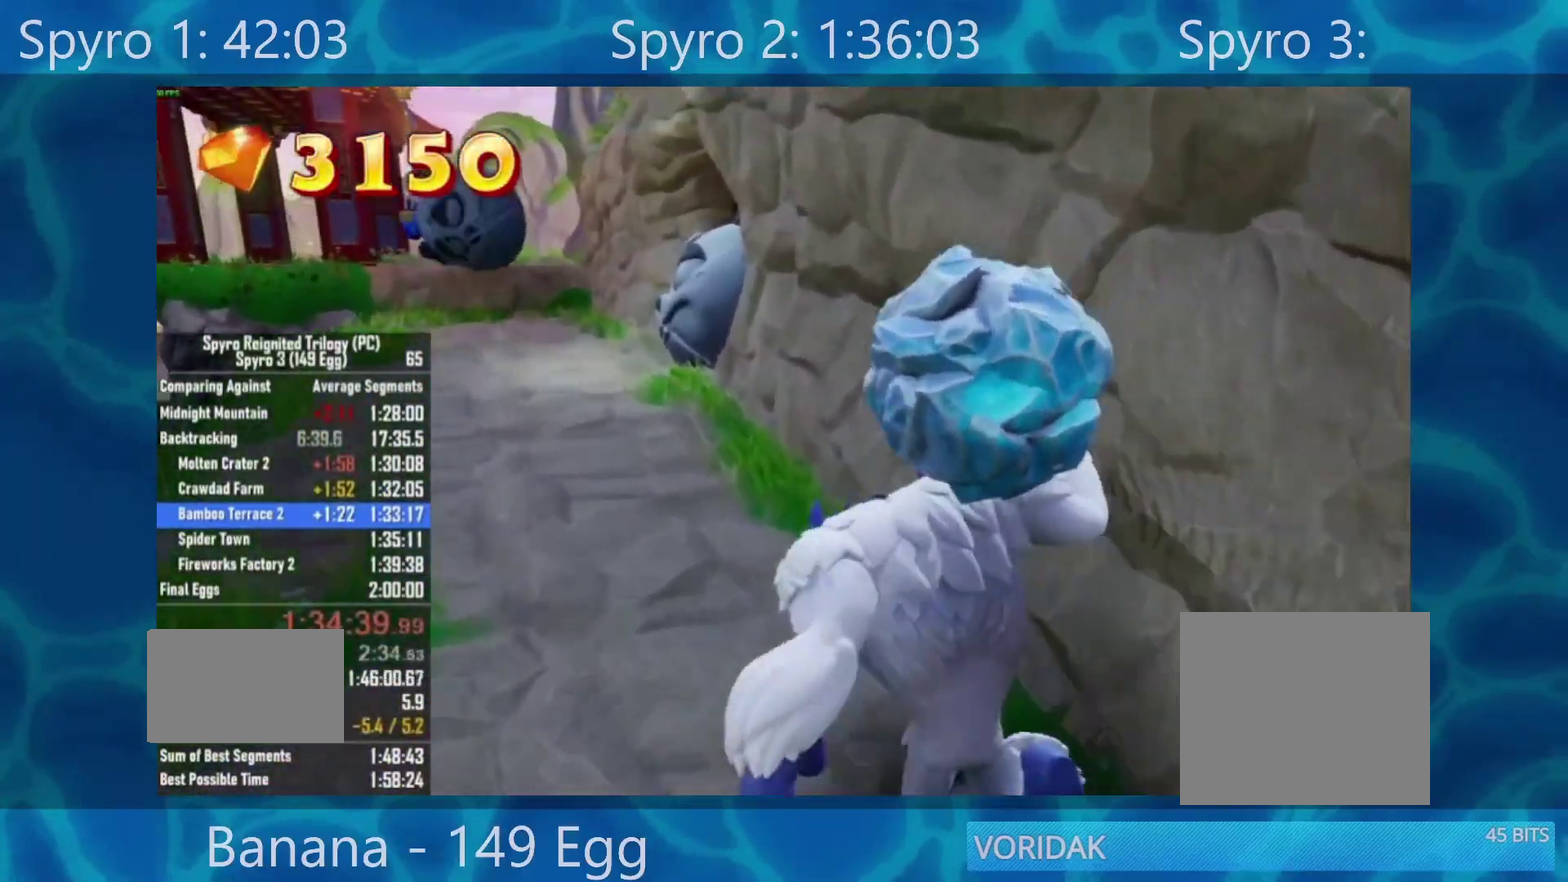
{"buttons": [], "left_stick": "up-left", "right_stick": "center", "events": [[100, "right_stick", "center"], [367, "right_stick", "right"], [467, "right_stick", "center"]]}
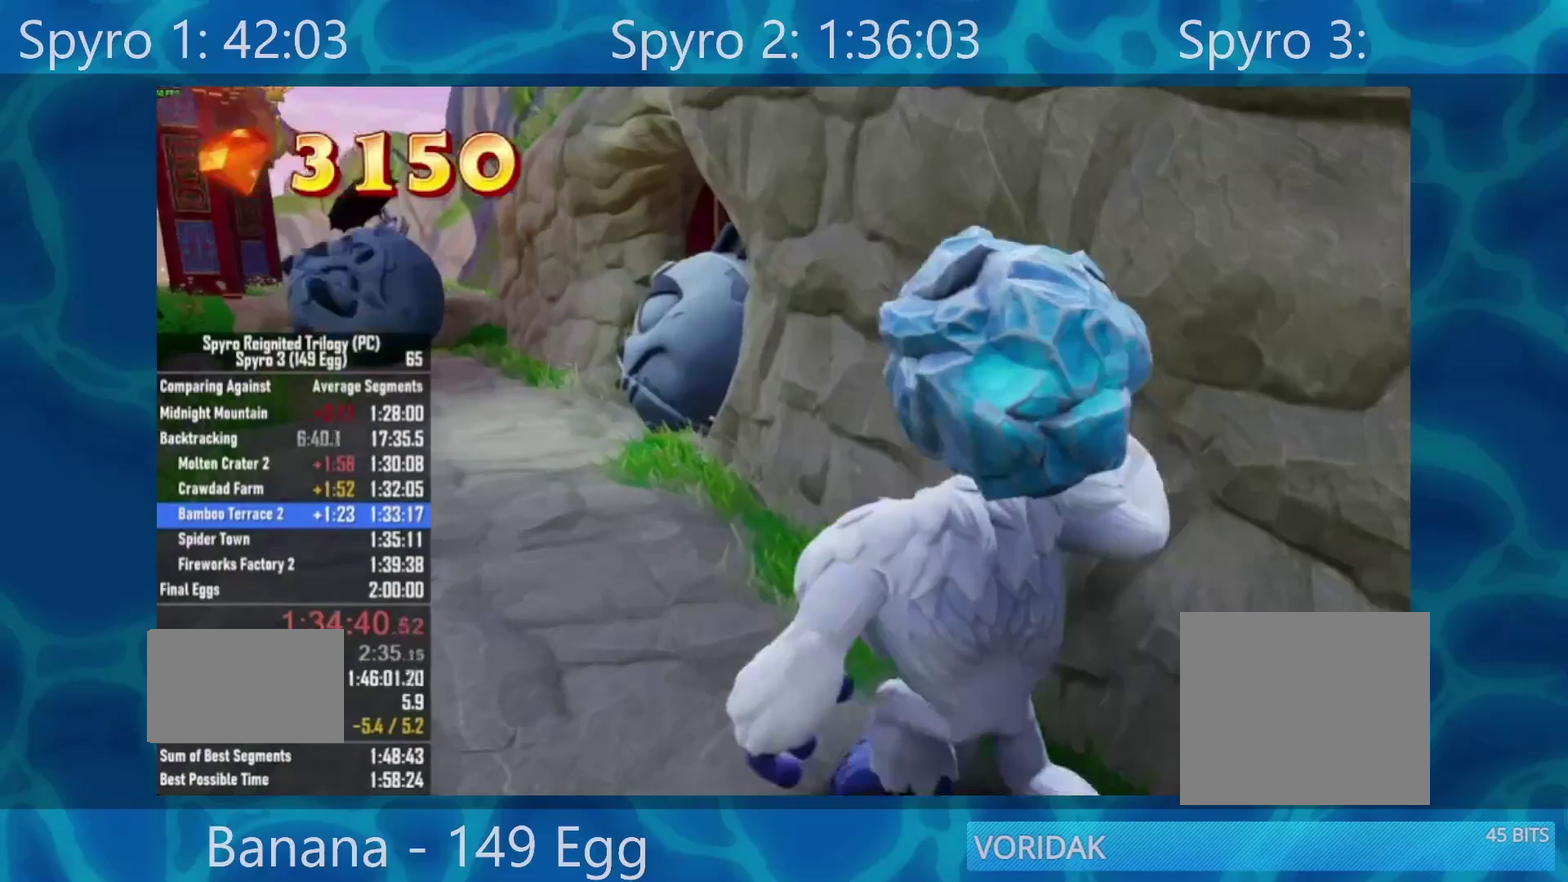
{"buttons": [], "left_stick": "up-left", "right_stick": "center", "events": []}
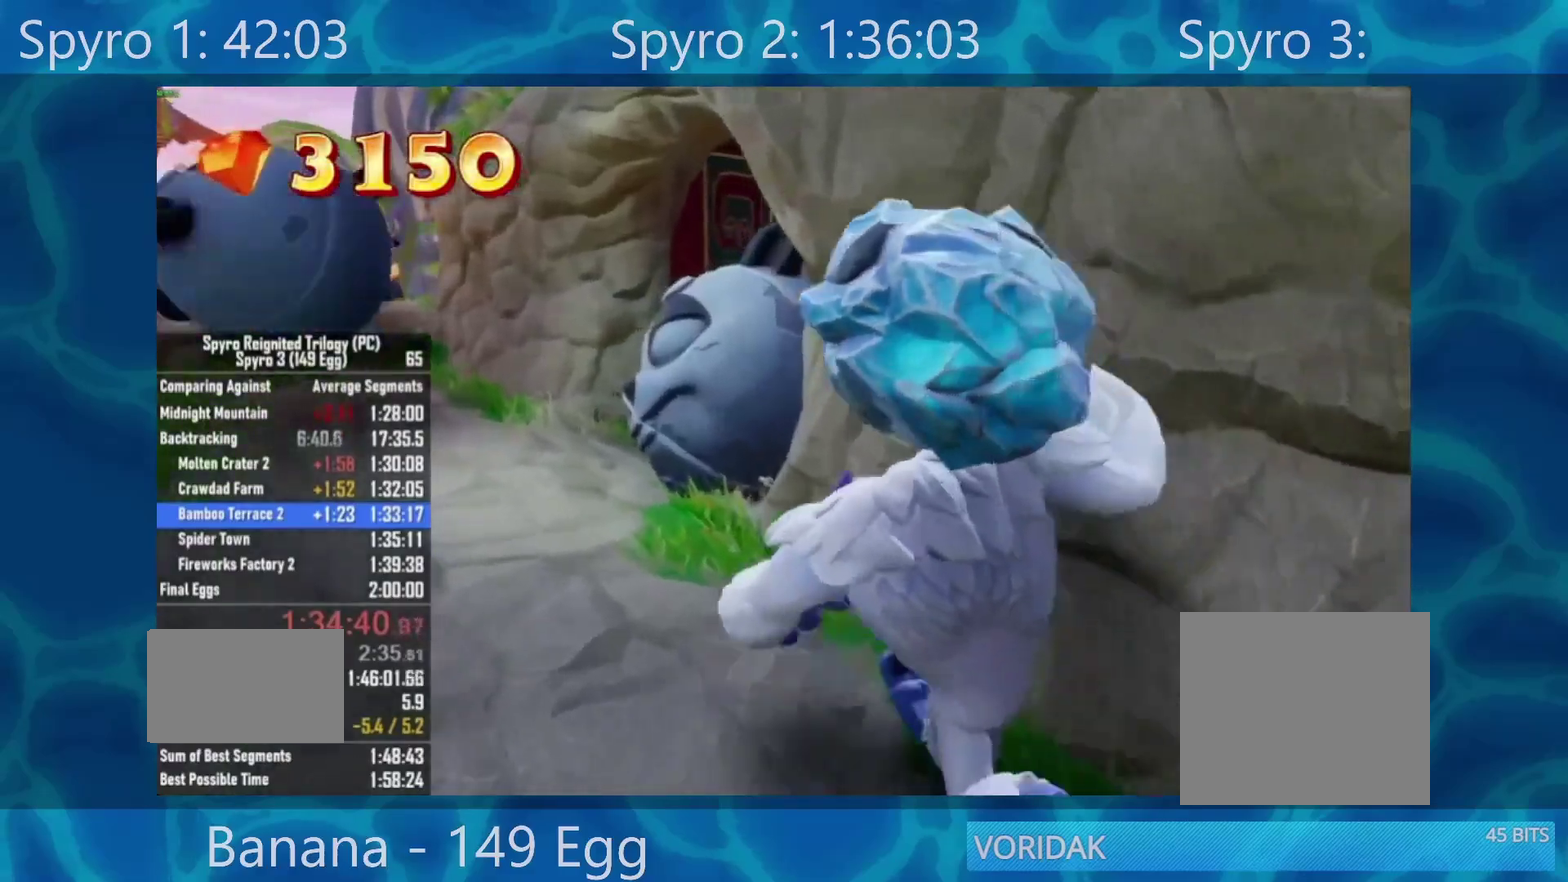
{"buttons": ["R2"], "left_stick": "up", "right_stick": "center", "events": [[367, "R2", "down"], [450, "left_stick", "up"]]}
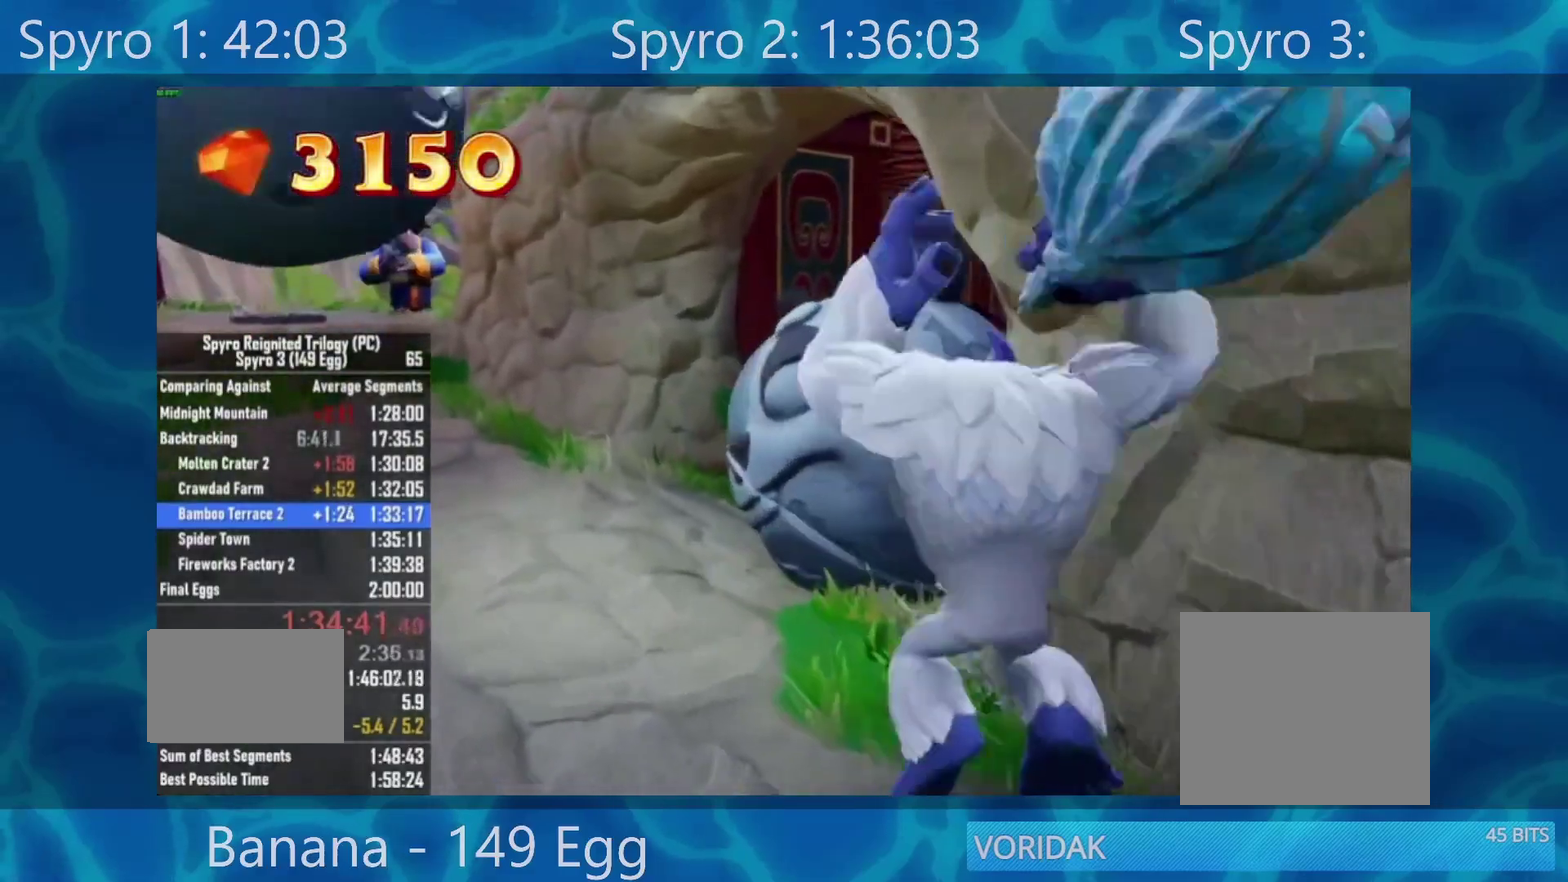
{"buttons": [], "left_stick": "up-left", "right_stick": "right", "events": [[67, "R2", "up"], [67, "right_stick", "right"], [300, "right_stick", "center"], [317, "left_stick", "up-left"], [450, "right_stick", "right"]]}
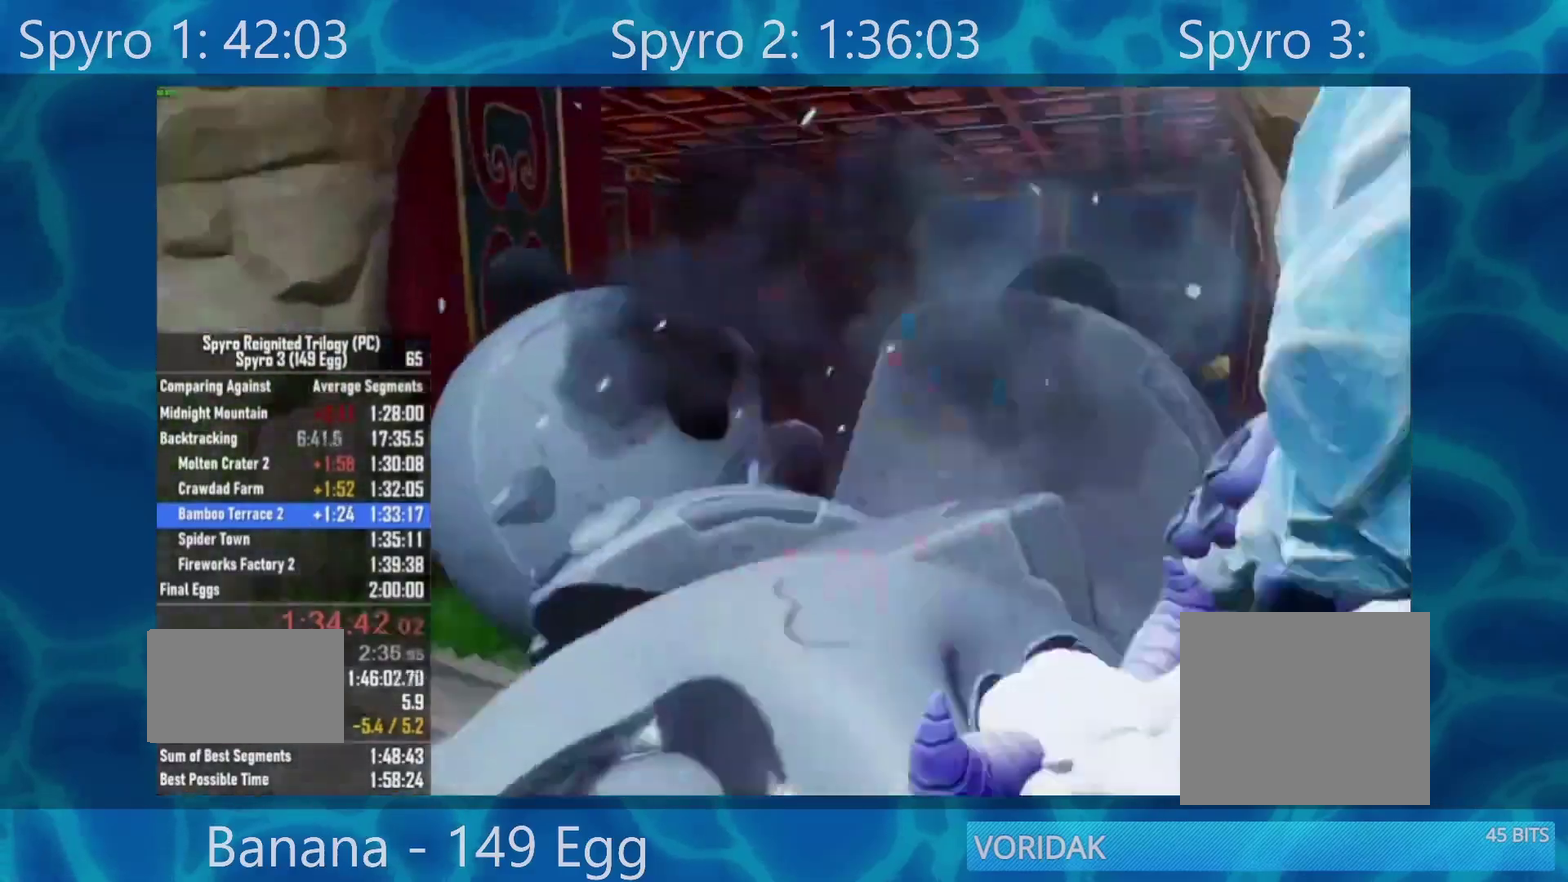
{"buttons": [], "left_stick": "up", "right_stick": "center", "events": [[67, "left_stick", "up"], [100, "right_stick", "center"]]}
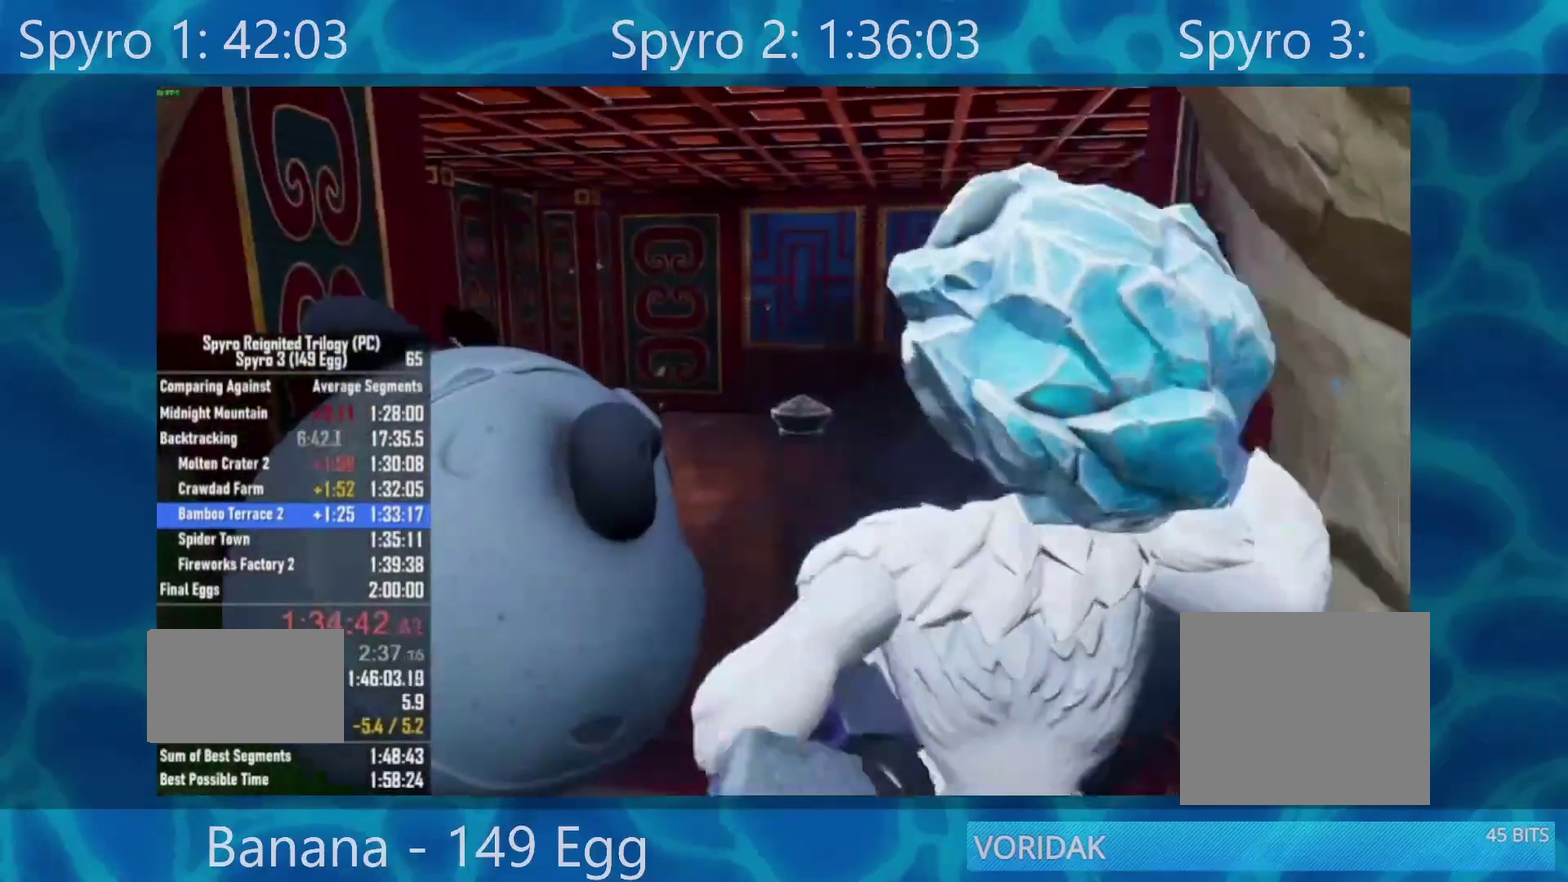
{"buttons": [], "left_stick": "up", "right_stick": "left", "events": [[117, "right_stick", "left"], [350, "right_stick", "center"], [500, "right_stick", "left"]]}
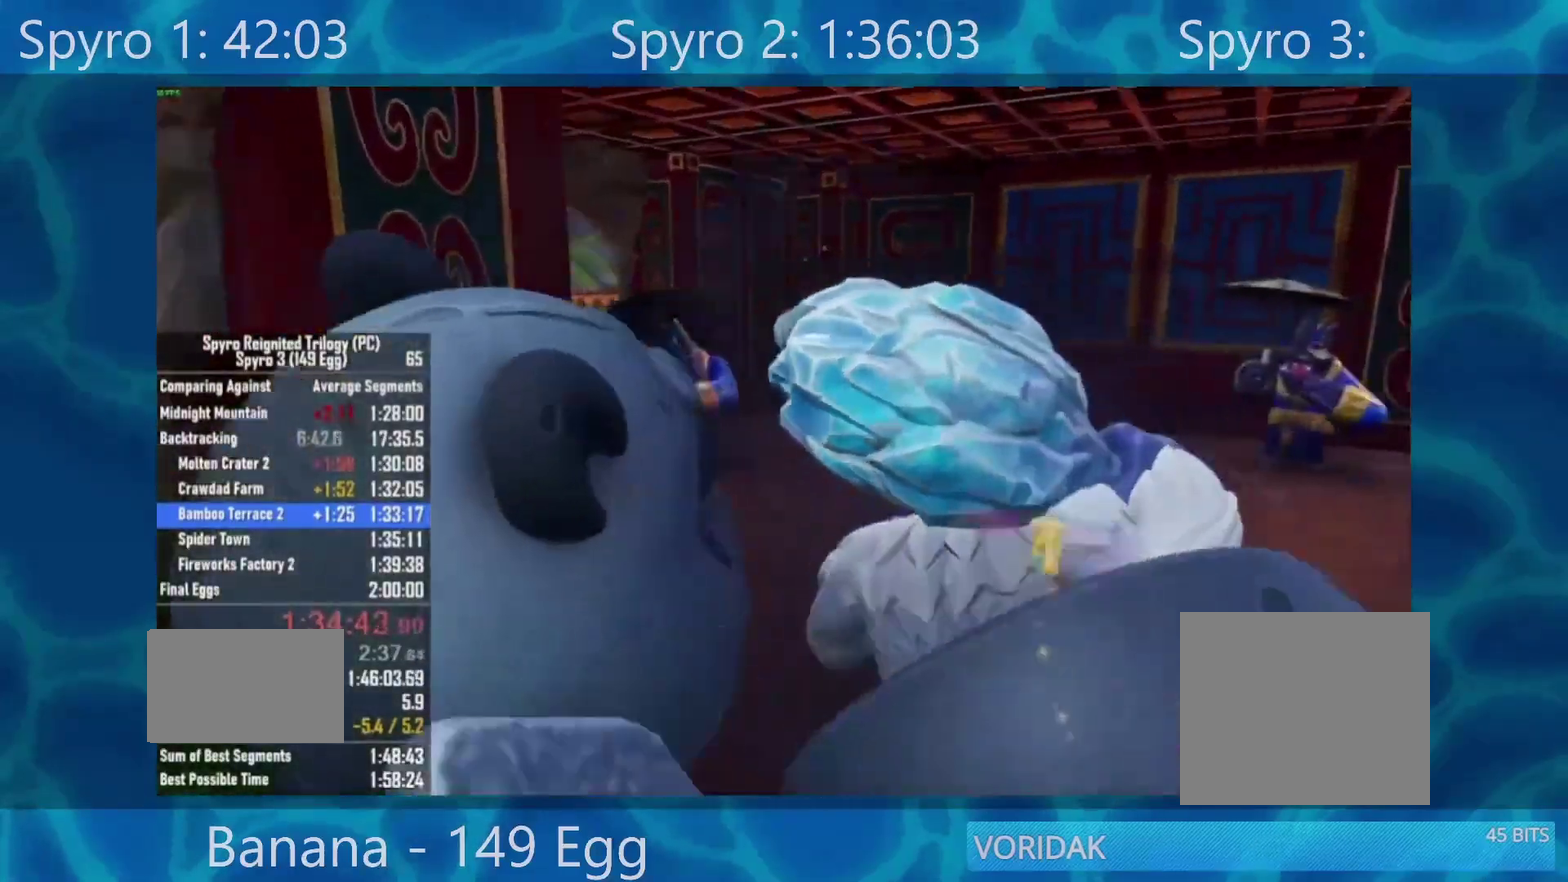
{"buttons": [], "left_stick": "up", "right_stick": "center", "events": [[200, "right_stick", "center"]]}
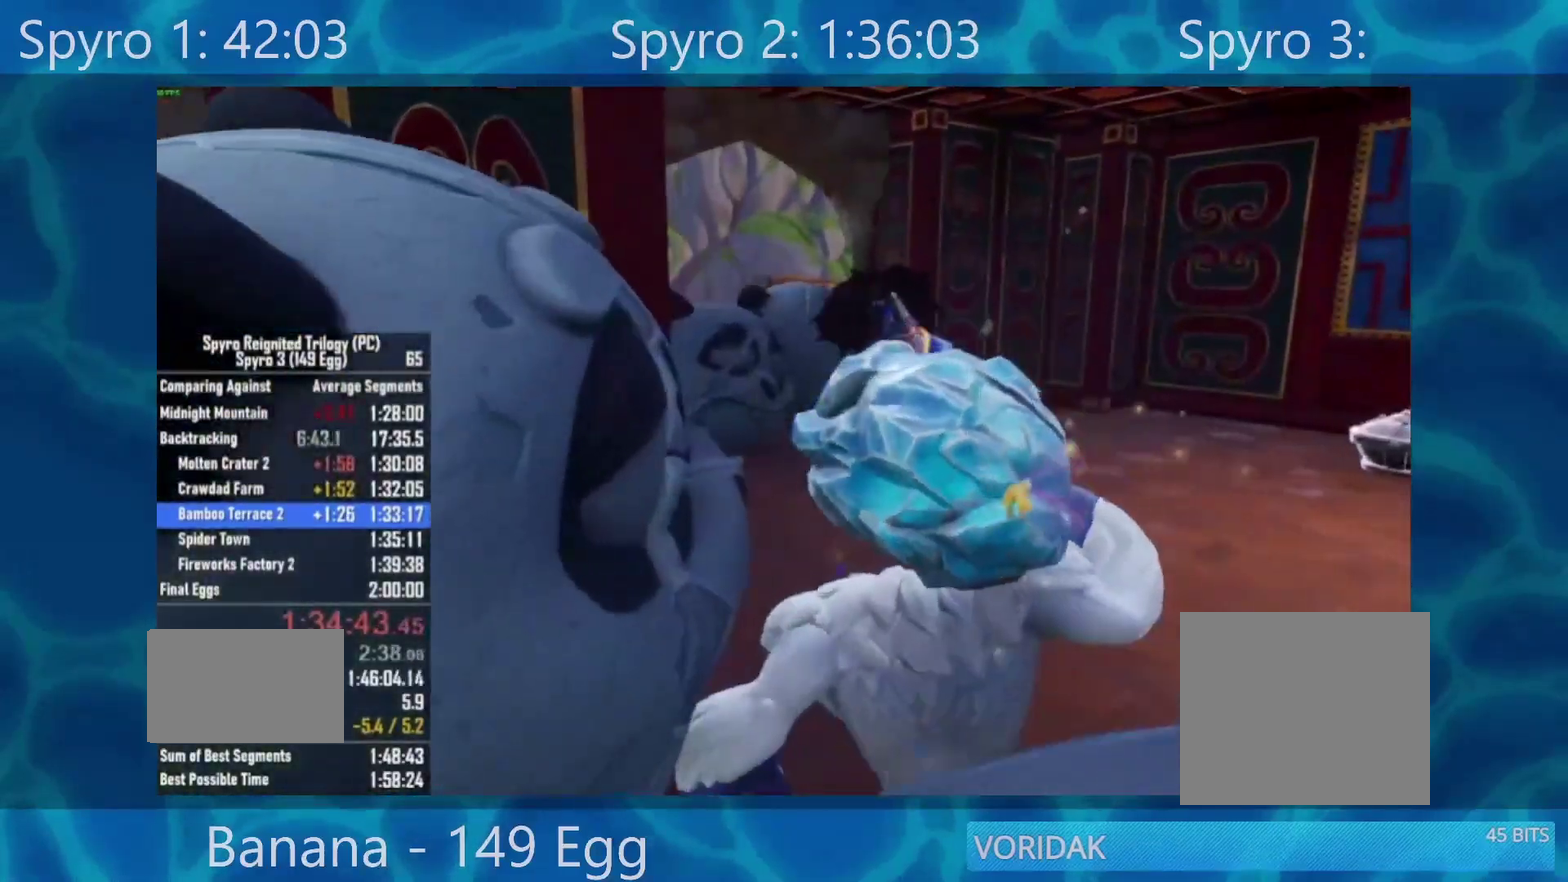
{"buttons": [], "left_stick": "up", "right_stick": "center", "events": [[267, "right_stick", "down"], [367, "right_stick", "center"]]}
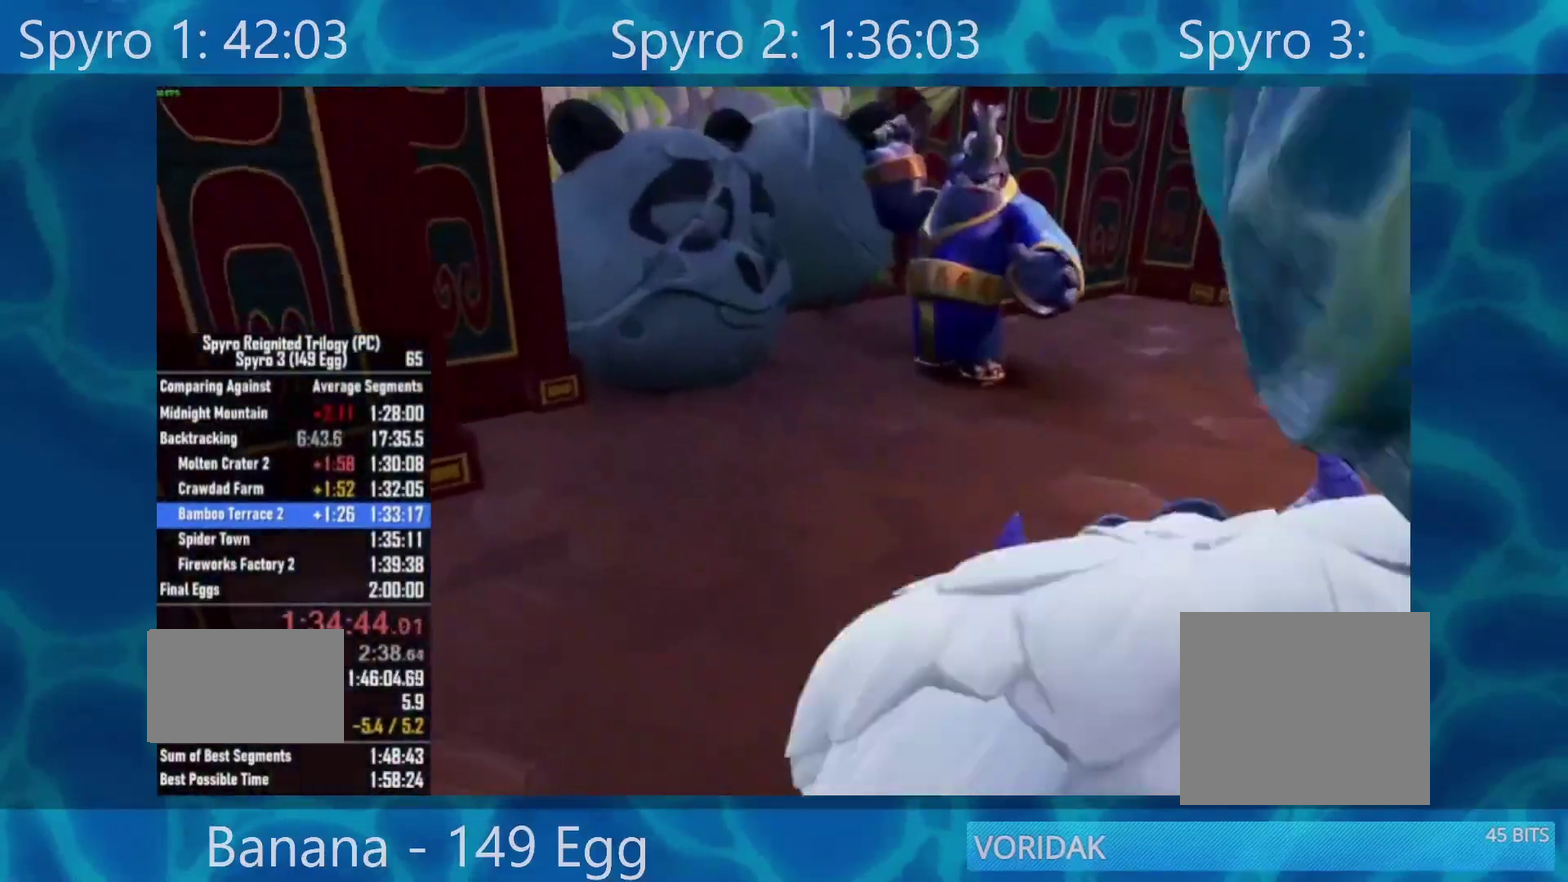
{"buttons": [], "left_stick": "up", "right_stick": "center", "events": []}
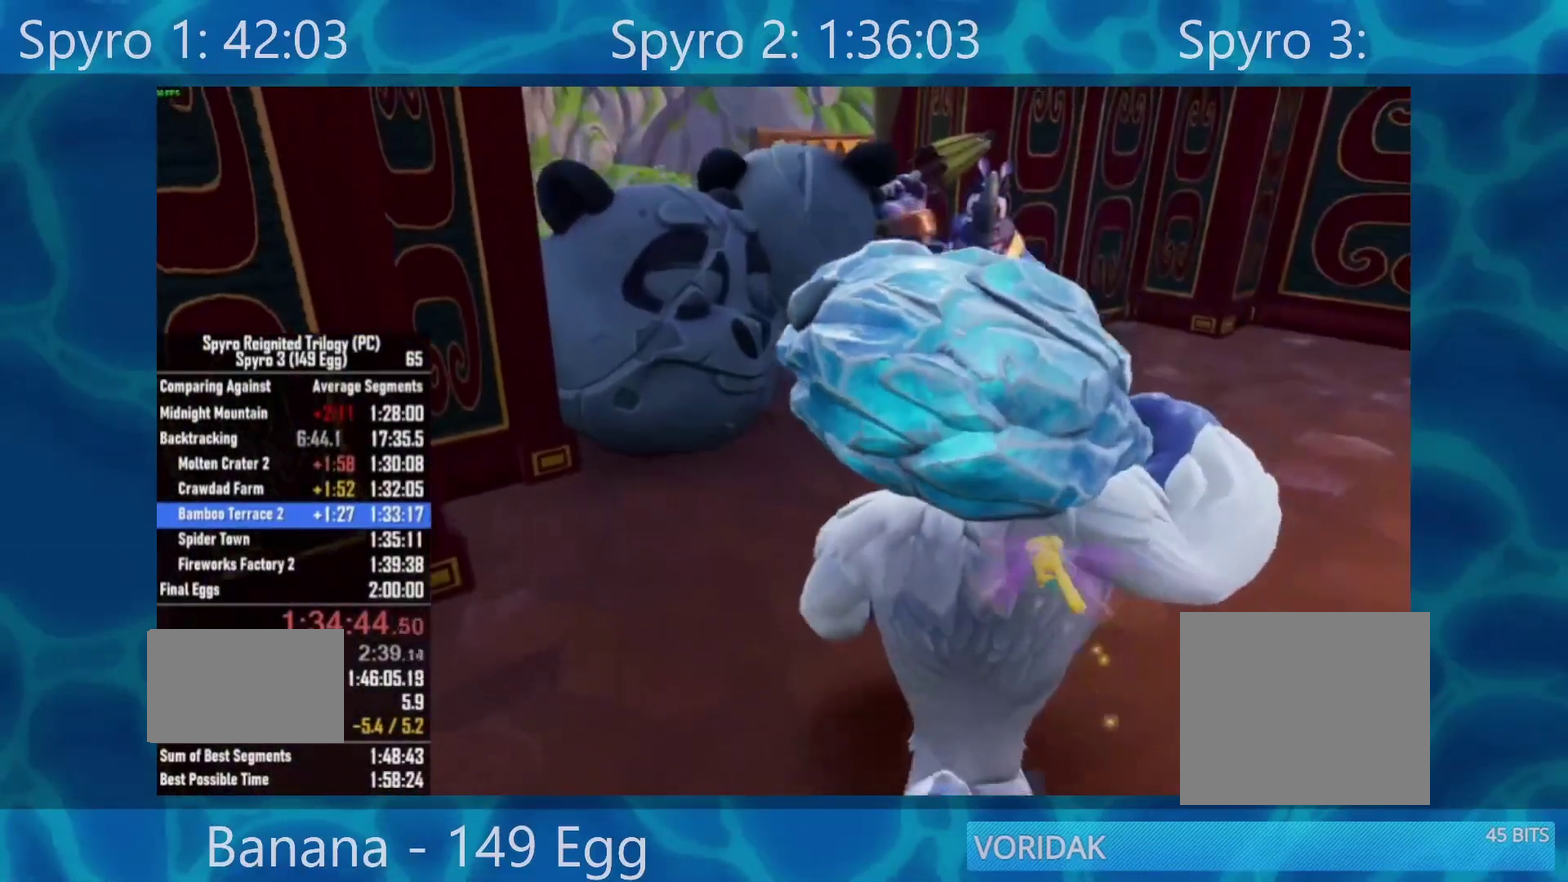
{"buttons": [], "left_stick": "up", "right_stick": "center", "events": [[100, "R2", "down"], [233, "R2", "up"]]}
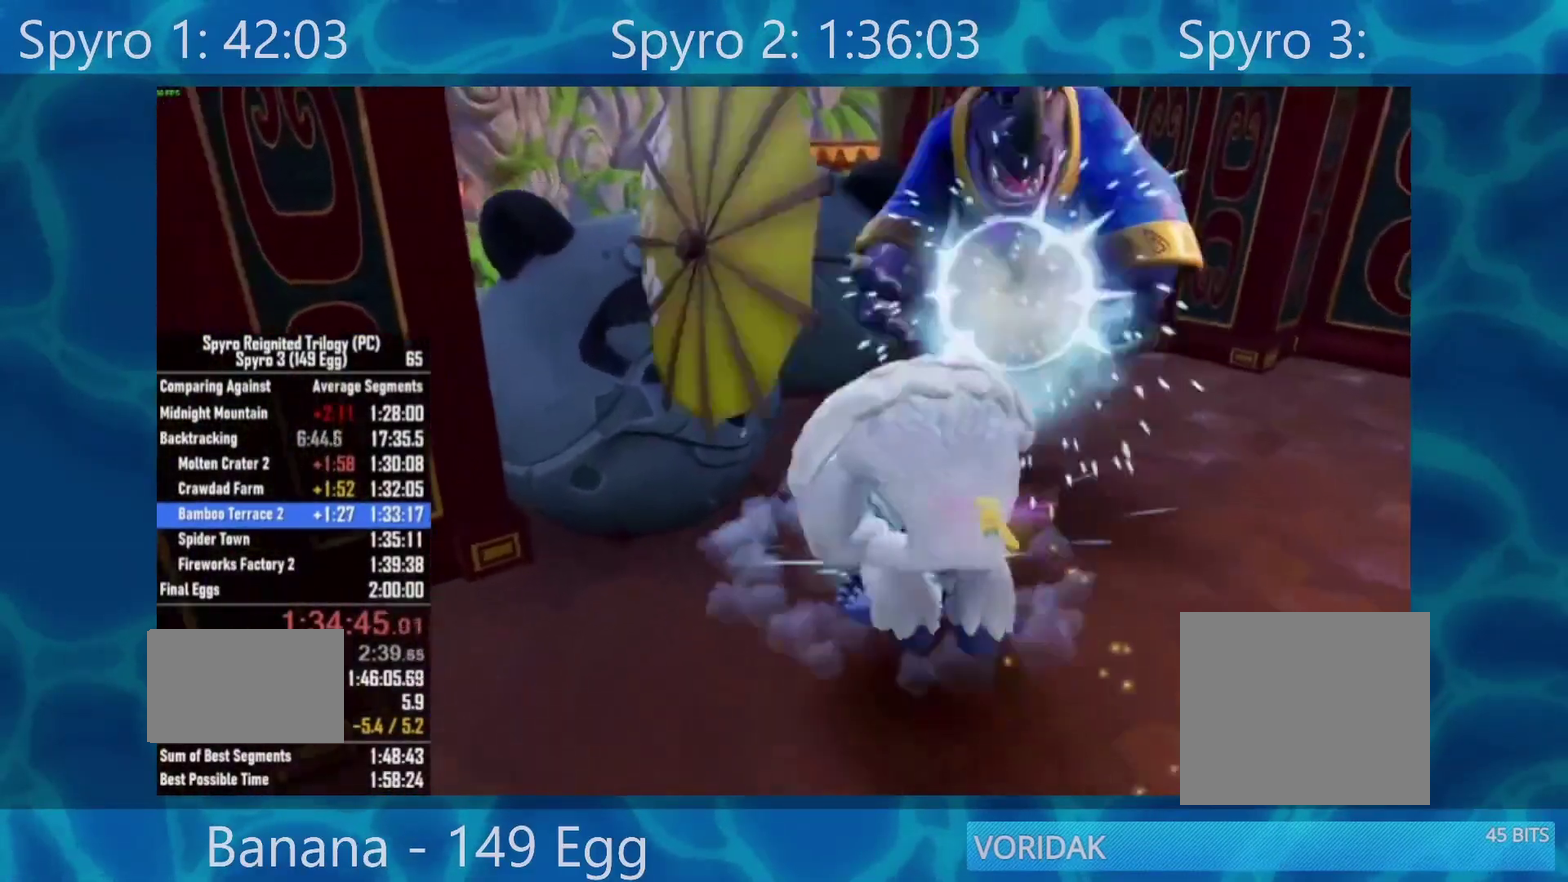
{"buttons": [], "left_stick": "up", "right_stick": "center", "events": []}
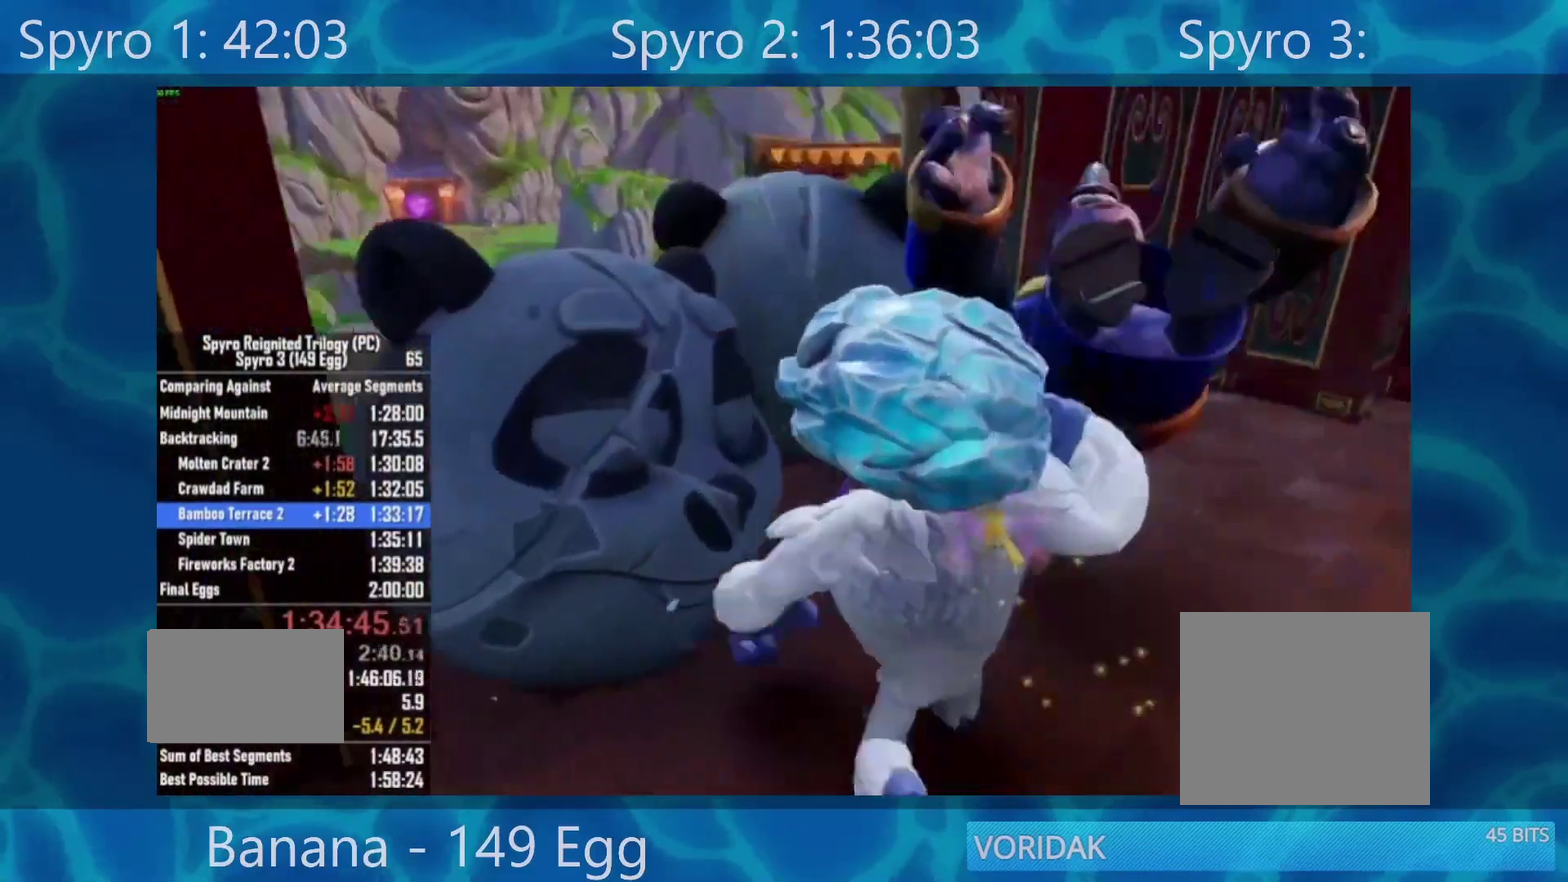
{"buttons": [], "left_stick": "up", "right_stick": "right", "events": [[67, "R2", "down"], [250, "R2", "up"], [500, "right_stick", "right"]]}
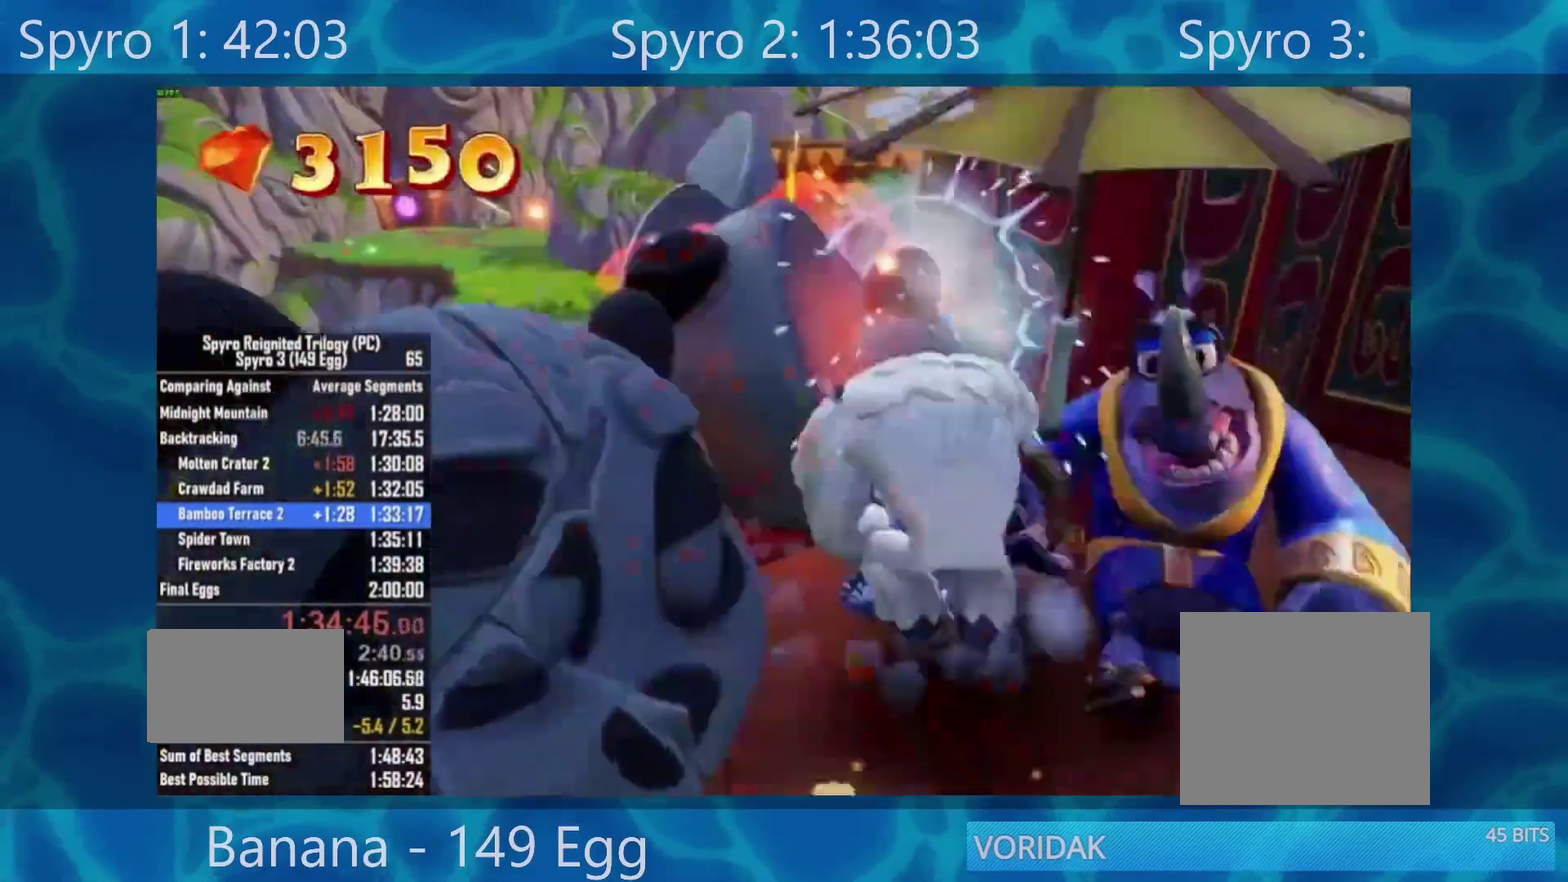
{"buttons": [], "left_stick": "up-left", "right_stick": "right", "events": [[267, "left_stick", "up-left"]]}